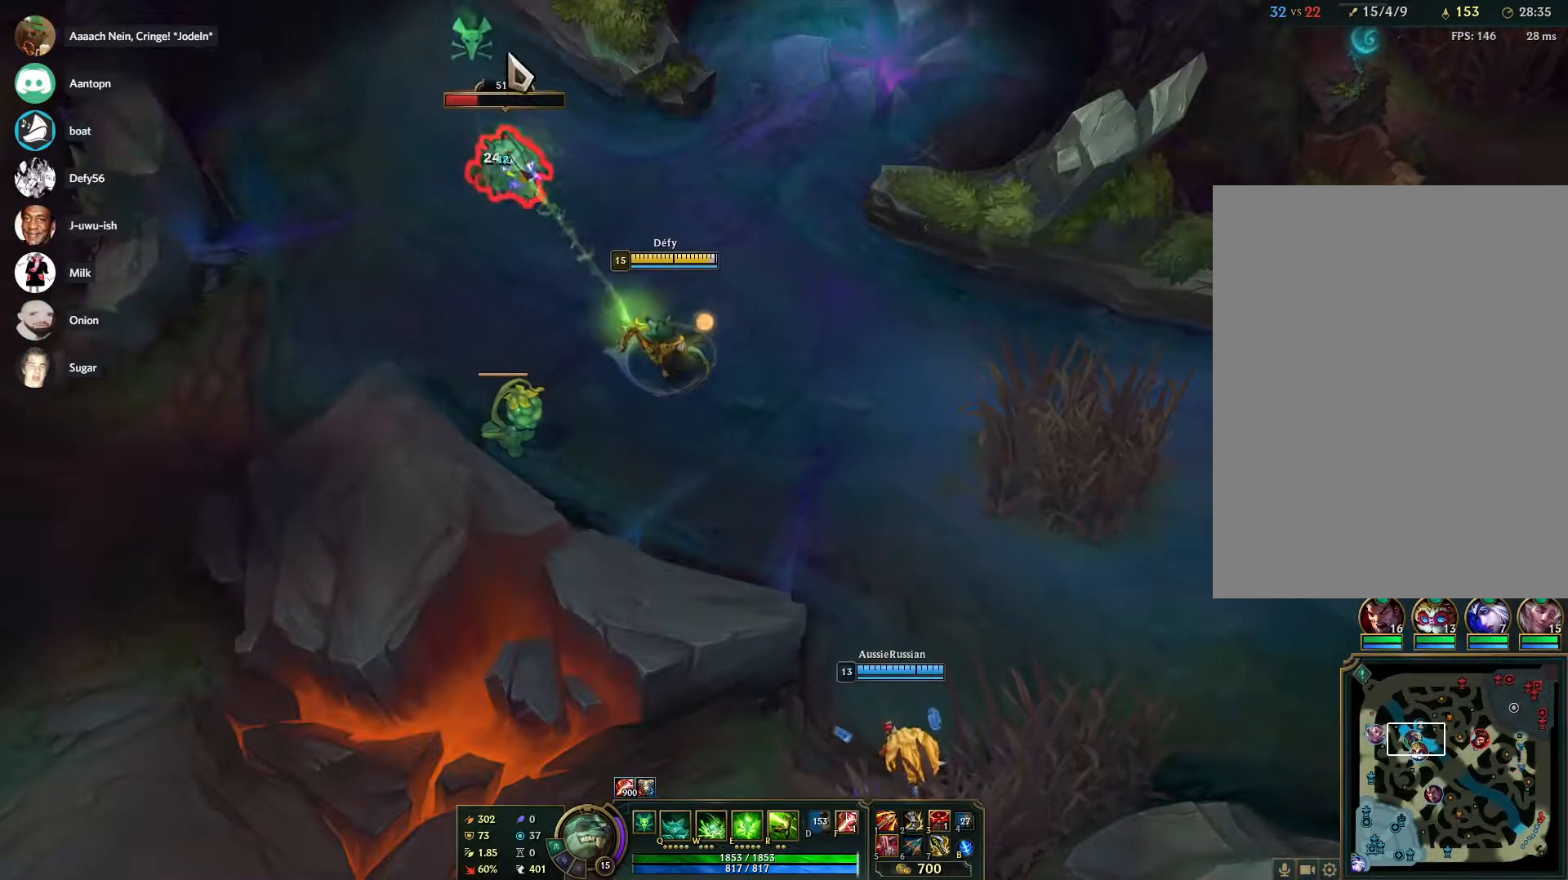
Gameplay with keyboard and mouse; each line is a JSON object with the keys and mouse buttons held at the frame after it. "events" lists presses ("down") and releases ("up") of "1", "2", "3", "4", "5", "a", "alt", "b", "c", "ctrl", "d", "e", "f", "g", "q", "r", "s", "shift", "space", "t", "tab", "tilde", "v", "w", "x", "z", "mouse_left", "mouse_wheel", "mouse_right", "mouse_mb4" and "mouse_mb5" between this image and that frame as [ms after this image, input, new state], when the widget could be followed in between. "mouse_left", "mouse_wheel", "mouse_right", "mouse_mb4", "mouse_mb5" = the "left", "wheel", "right", "mb4", "mb5" buttons of the "mouse" list. No other keys are recorded. "wheel" means that the mouse wheel is clicked or scrolled. Mouse movement is not recorded.
{"keys": [], "mouse": ["right"], "events": [[17, "mouse_right", "down"], [117, "mouse_right", "up"], [217, "mouse_right", "down"], [350, "mouse_right", "up"], [483, "mouse_right", "down"]]}
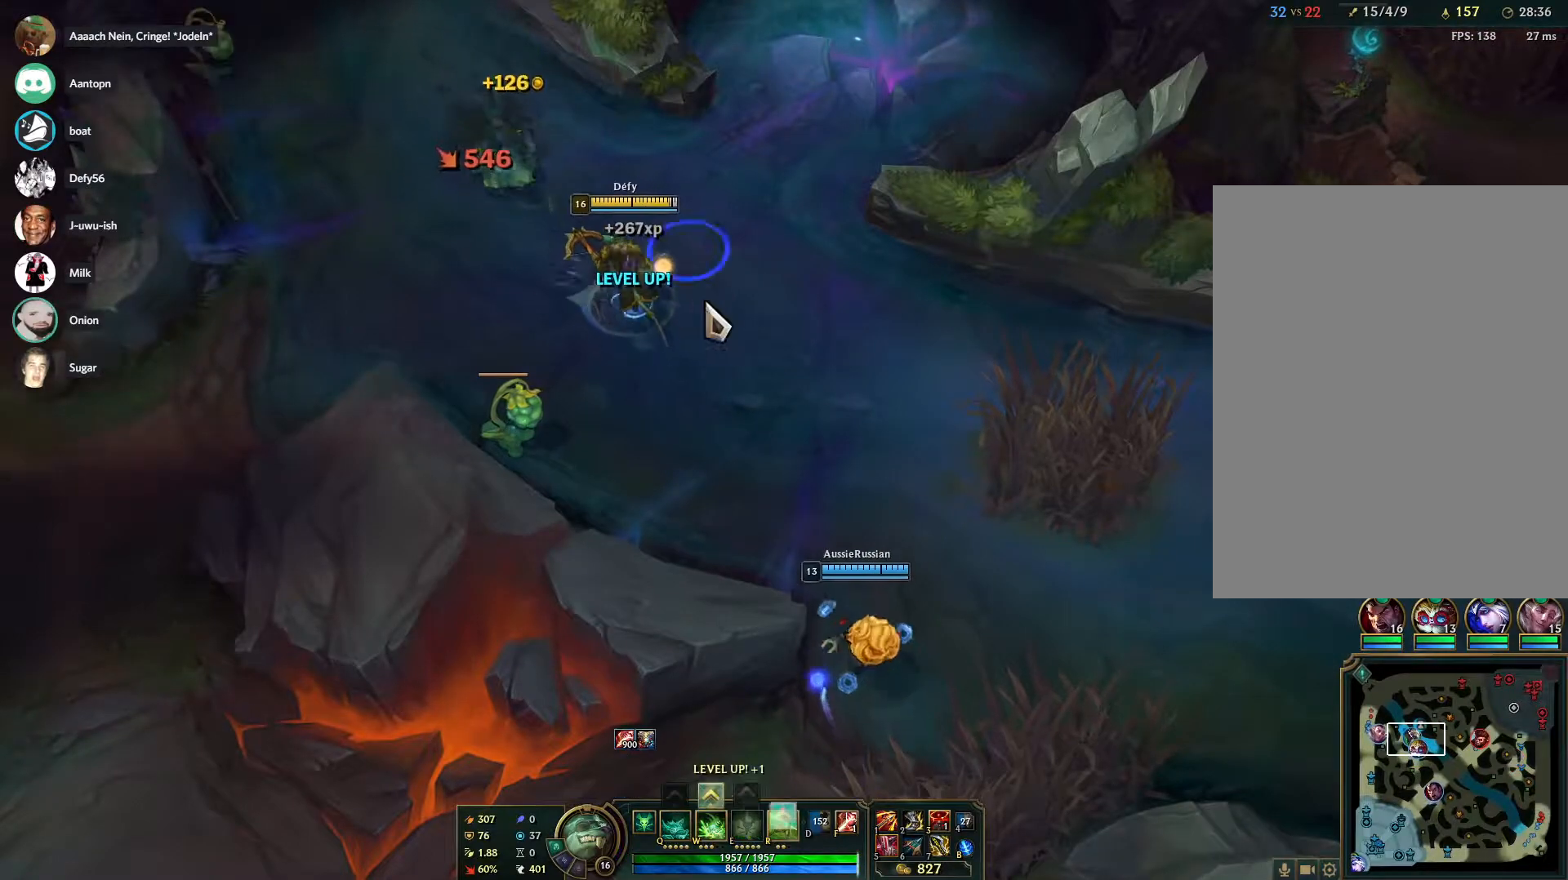
{"keys": ["ctrl"], "mouse": [], "events": [[83, "mouse_right", "up"], [183, "mouse_right", "down"], [267, "mouse_right", "up"], [417, "mouse_right", "down"], [450, "ctrl", "down"], [450, "mouse_right", "up"]]}
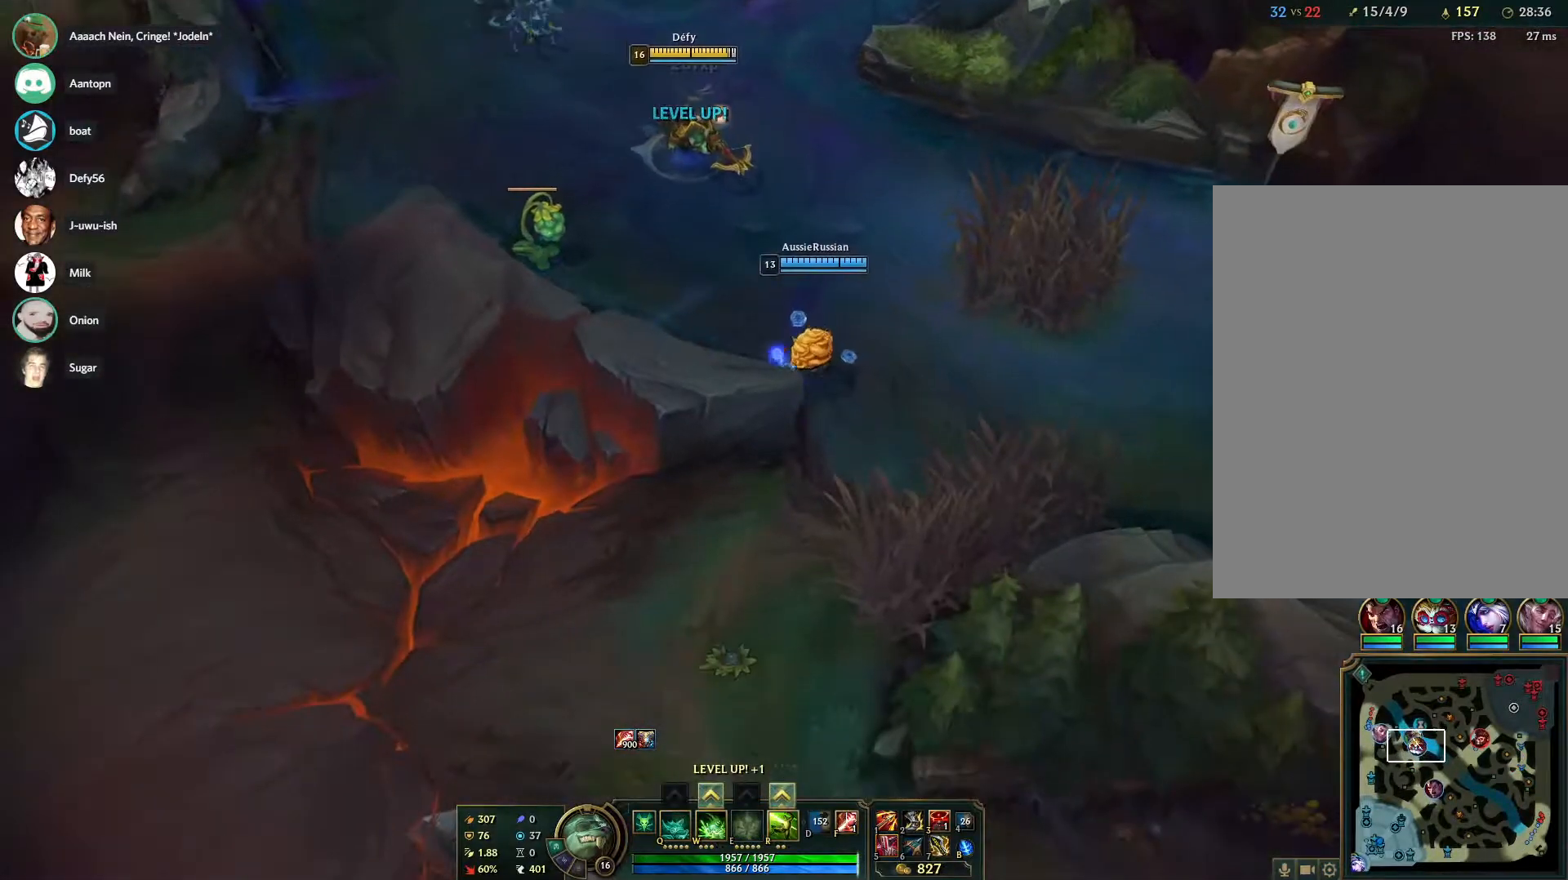
{"keys": ["alt"], "mouse": [], "events": [[50, "r", "down"], [100, "mouse_right", "down"], [150, "ctrl", "up"], [200, "mouse_right", "up"], [200, "r", "up"], [283, "mouse_right", "down"], [383, "mouse_right", "up"], [433, "alt", "down"]]}
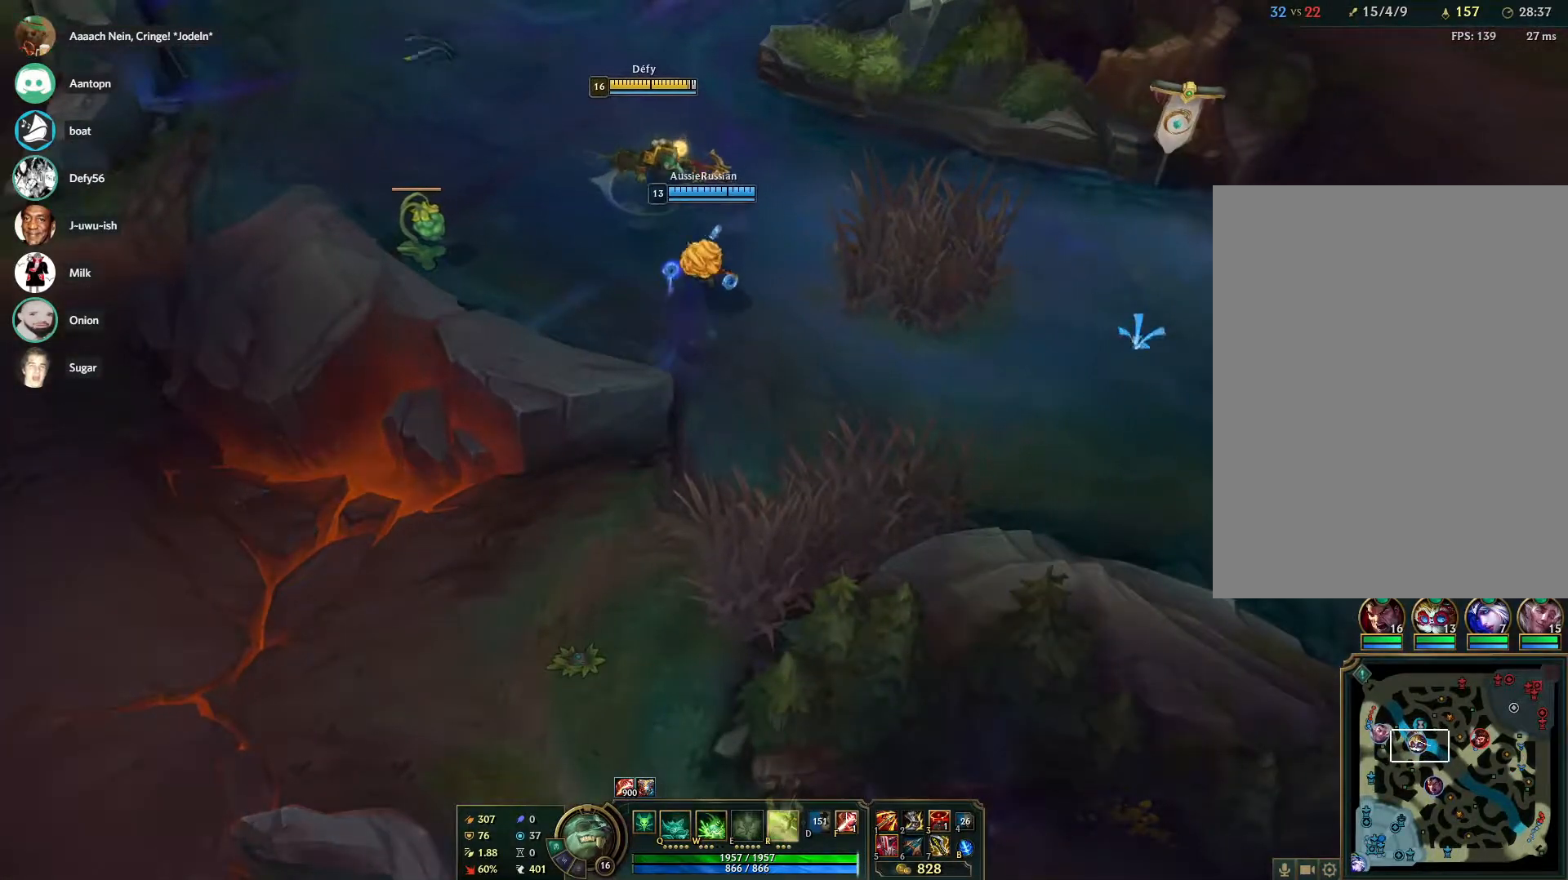
{"keys": [], "mouse": [], "events": [[17, "mouse_left", "down"], [67, "mouse_left", "up"], [117, "alt", "up"], [167, "mouse_right", "down"], [300, "mouse_right", "up"], [350, "mouse_right", "down"], [483, "mouse_right", "up"]]}
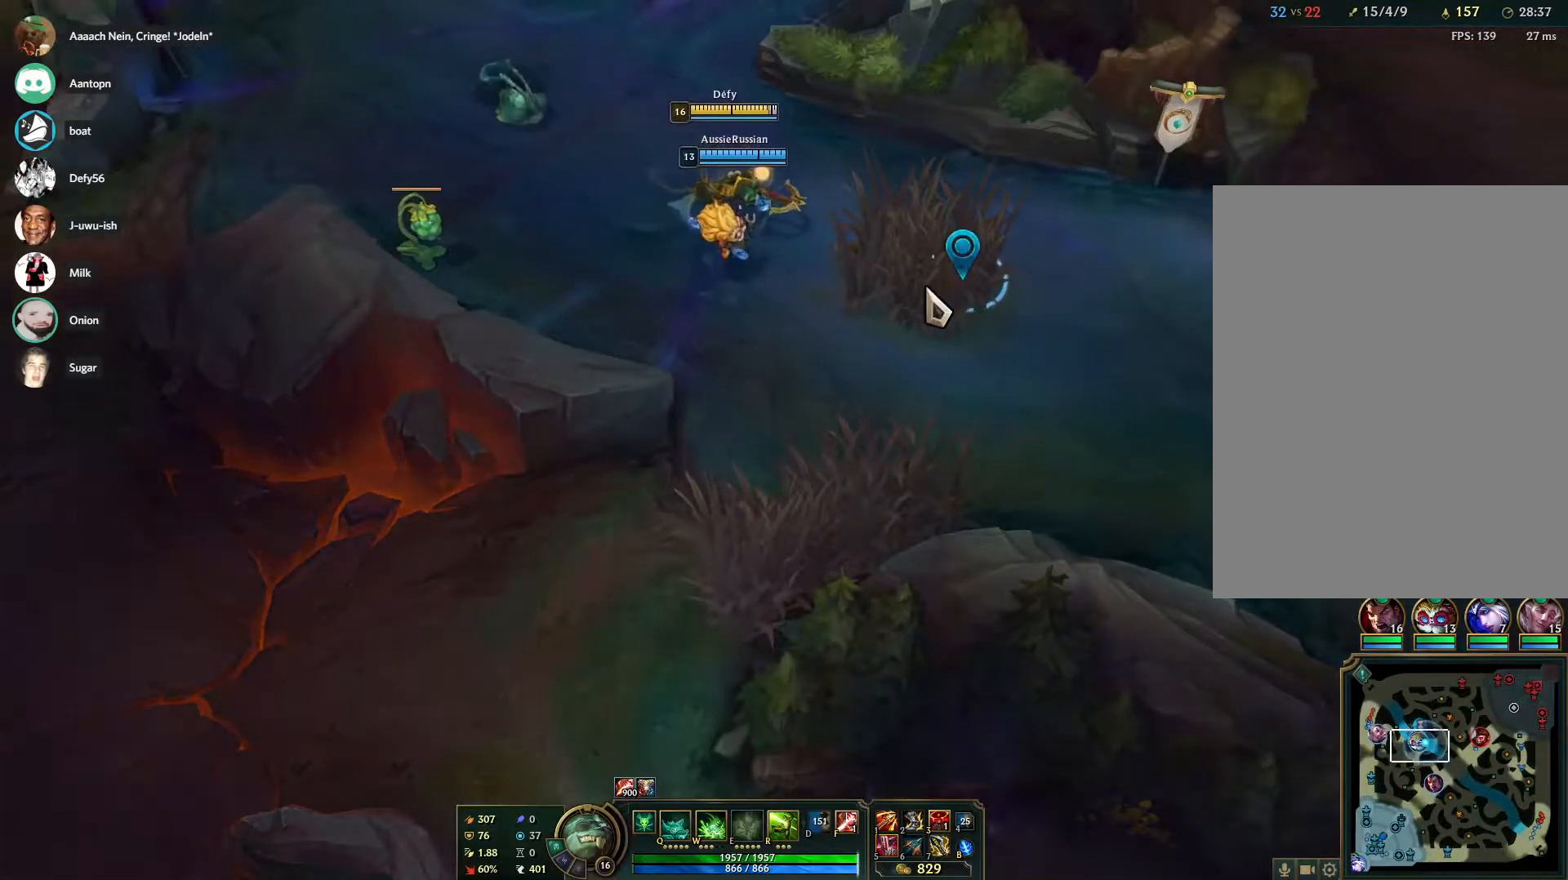
{"keys": [], "mouse": ["right"], "events": [[33, "3", "down"], [133, "3", "up"], [317, "mouse_right", "down"], [417, "mouse_right", "up"], [467, "mouse_right", "down"]]}
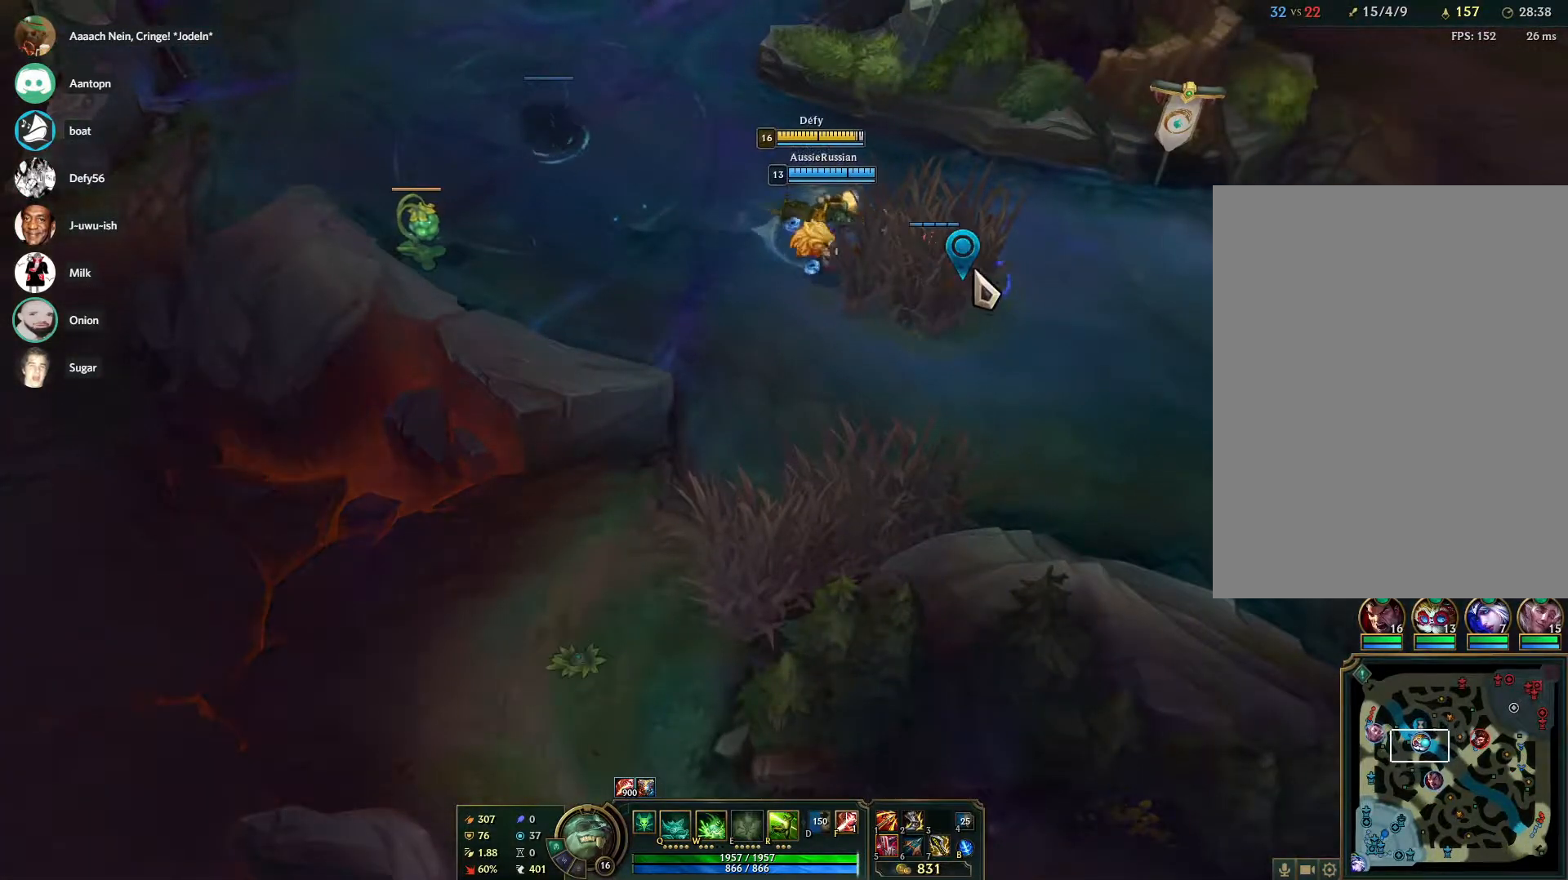
{"keys": [], "mouse": ["right"], "events": [[100, "mouse_right", "up"], [150, "mouse_right", "down"], [250, "mouse_right", "up"], [467, "mouse_right", "down"]]}
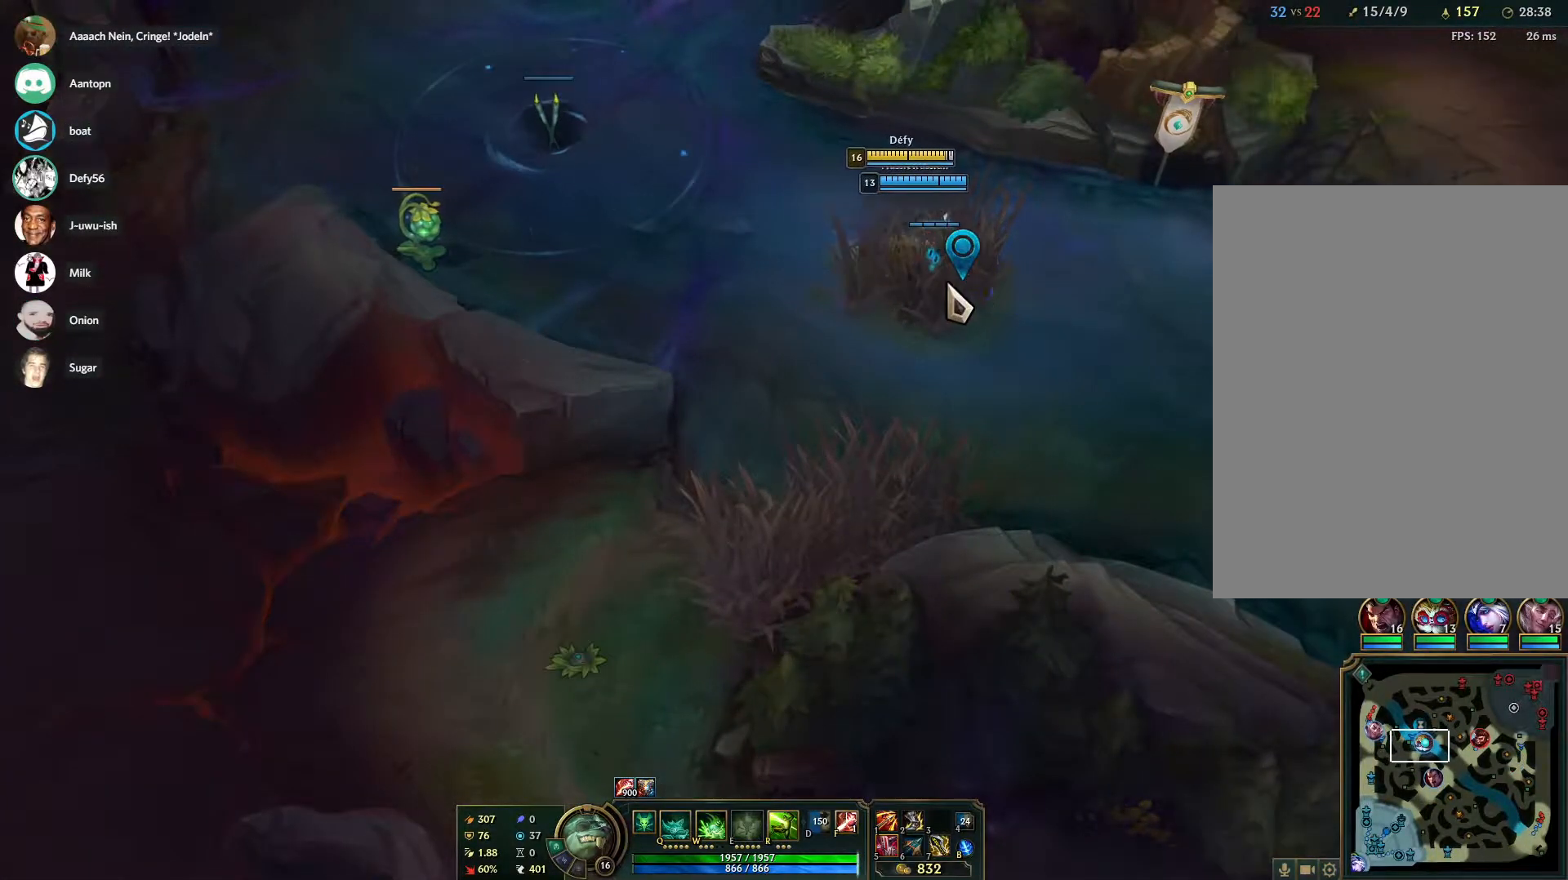
{"keys": [], "mouse": [], "events": [[67, "mouse_right", "up"]]}
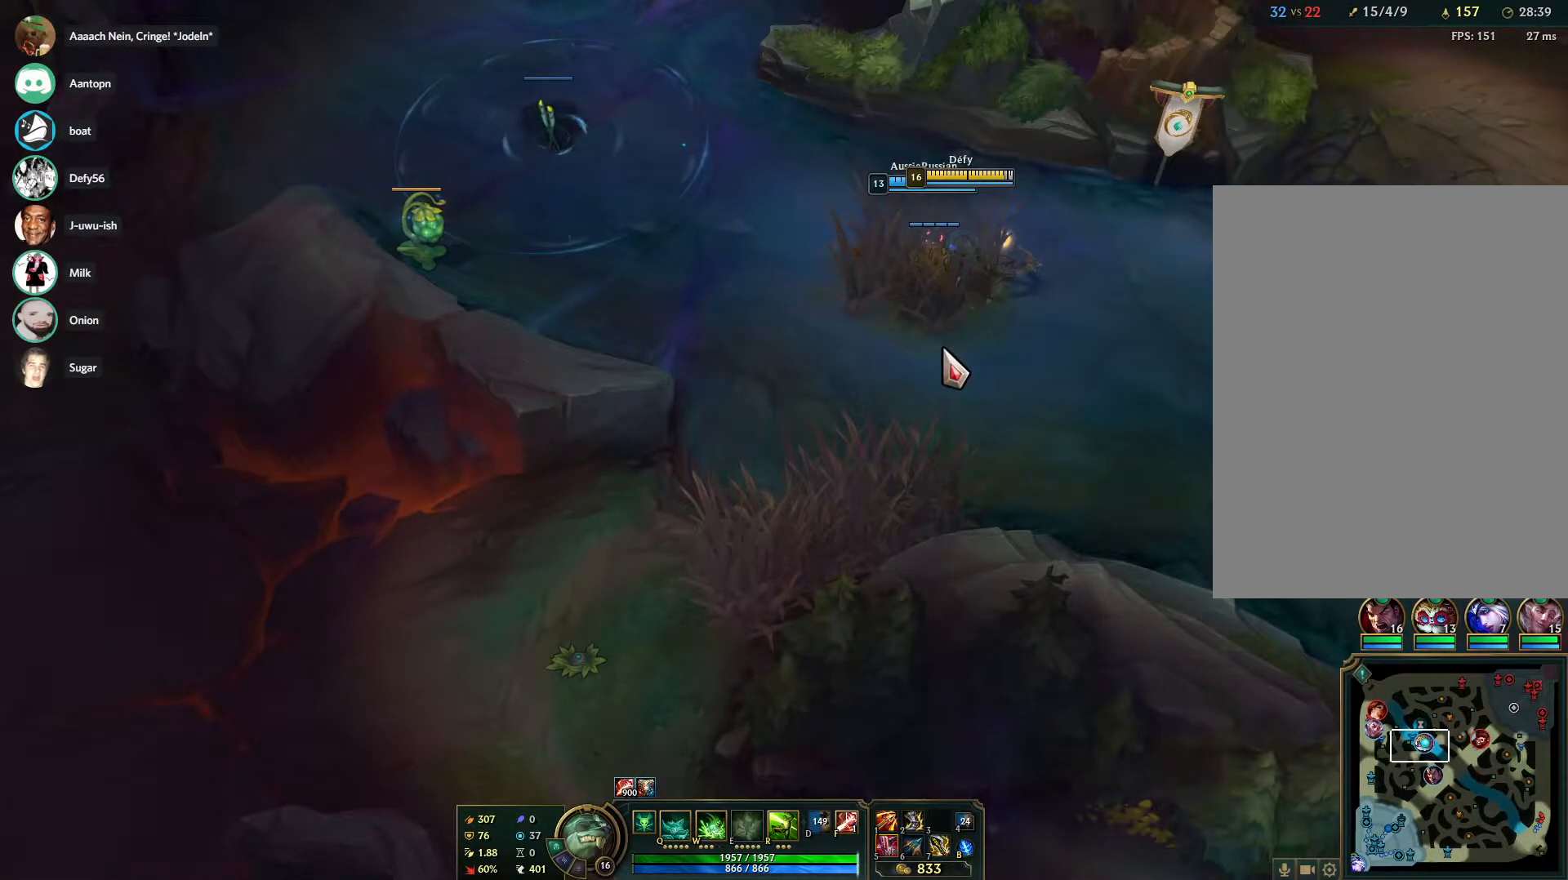
{"keys": [], "mouse": [], "events": [[217, "mouse_right", "down"], [317, "mouse_right", "up"], [367, "mouse_right", "down"], [467, "mouse_right", "up"]]}
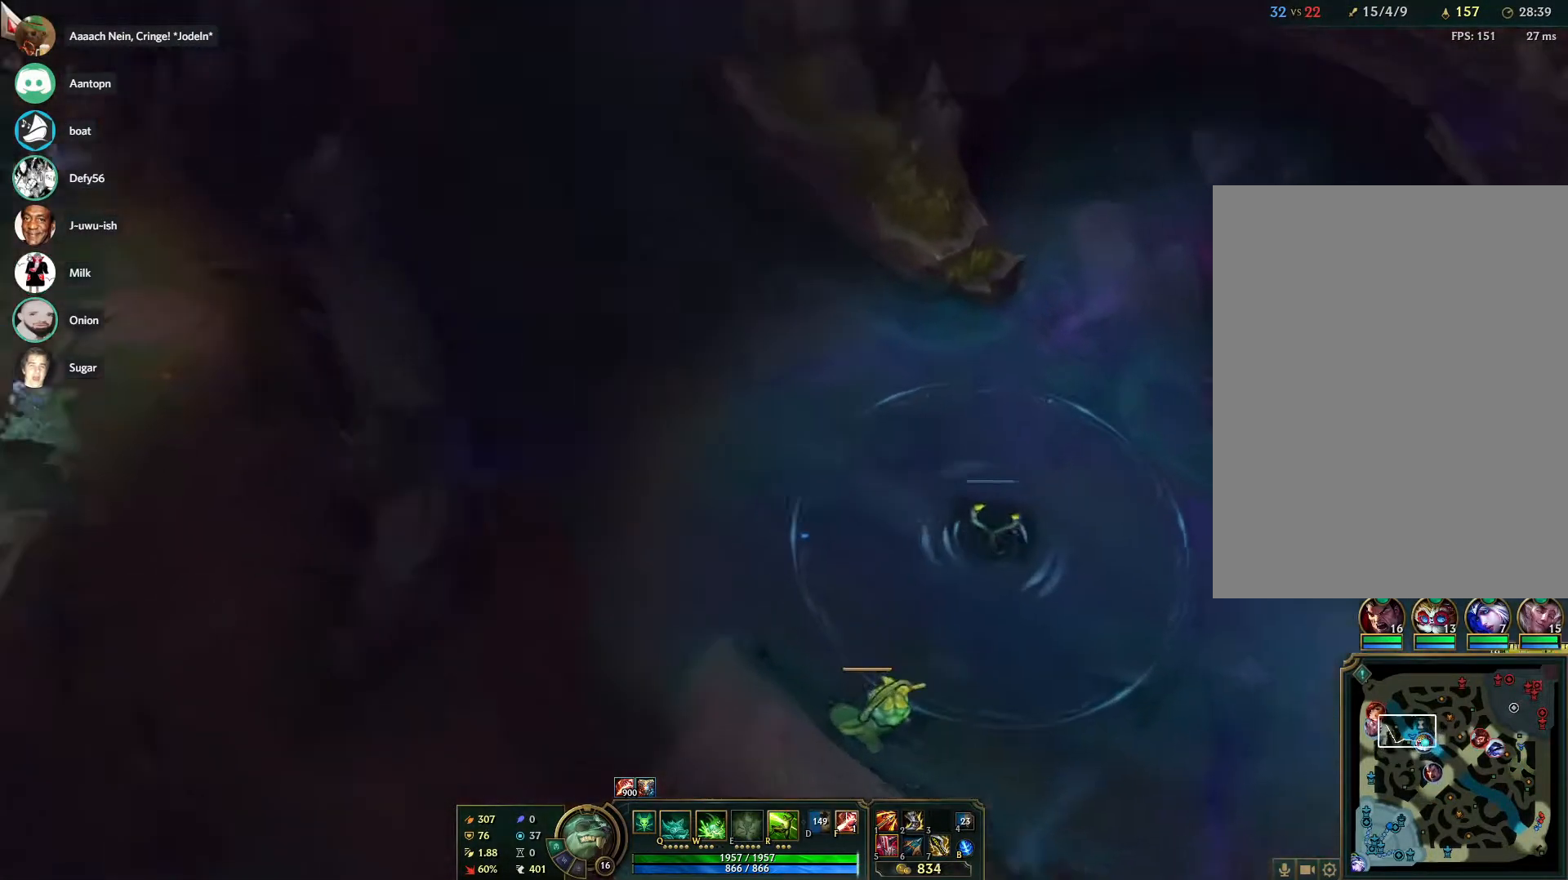
{"keys": [], "mouse": [], "events": [[100, "alt", "down"], [200, "mouse_left", "down"], [283, "mouse_left", "up"], [333, "alt", "up"]]}
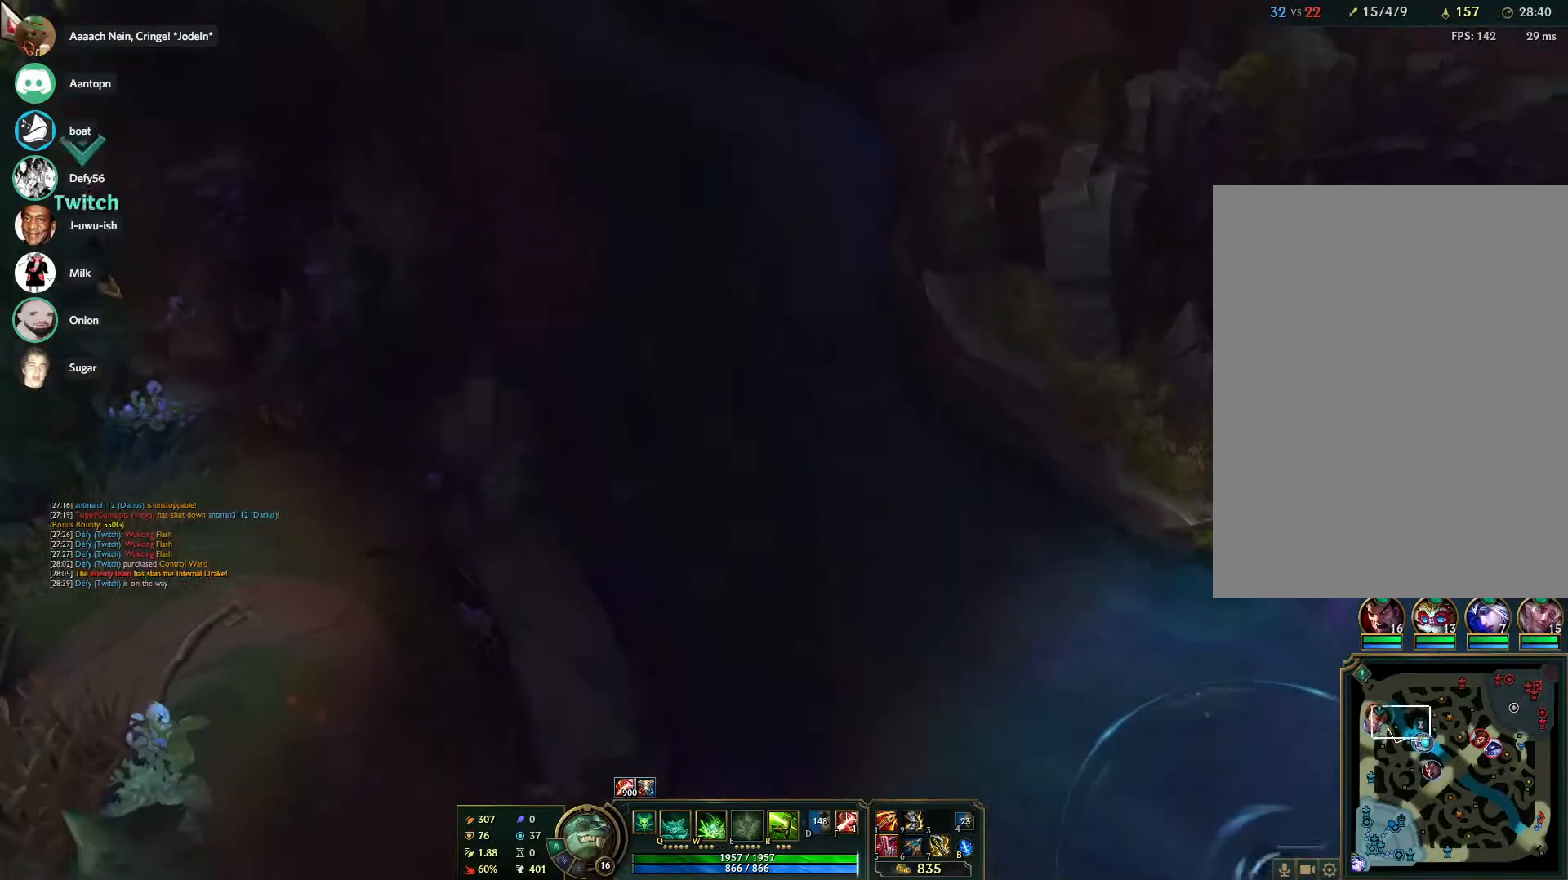
{"keys": [], "mouse": [], "events": [[67, "mouse_right", "down"], [167, "mouse_right", "up"], [217, "mouse_right", "down"], [300, "mouse_right", "up"]]}
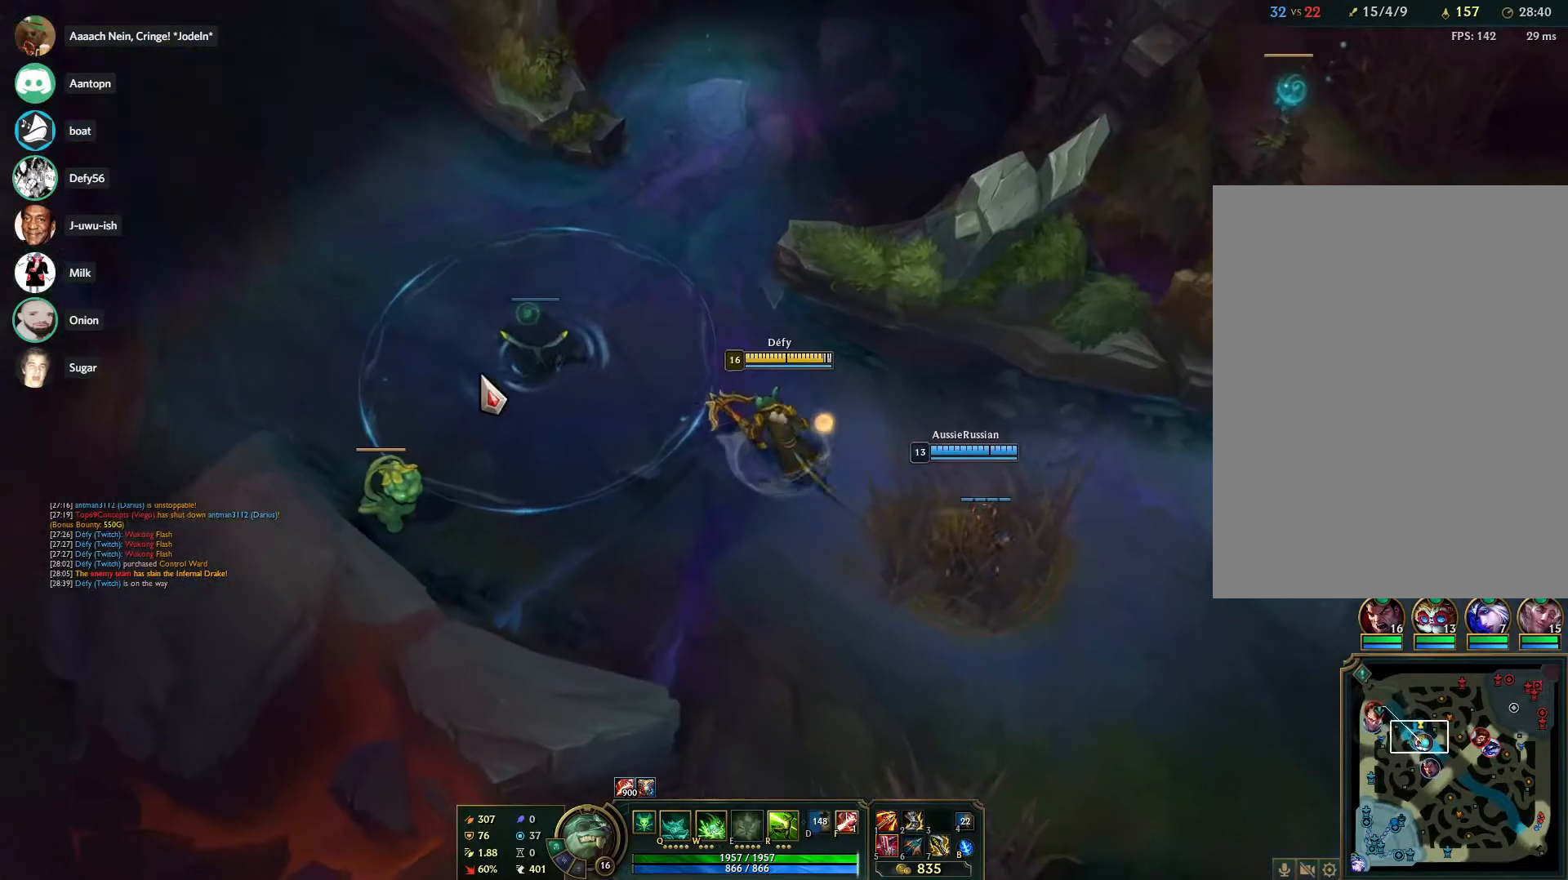
{"keys": [], "mouse": [], "events": [[367, "q", "down"], [450, "q", "up"]]}
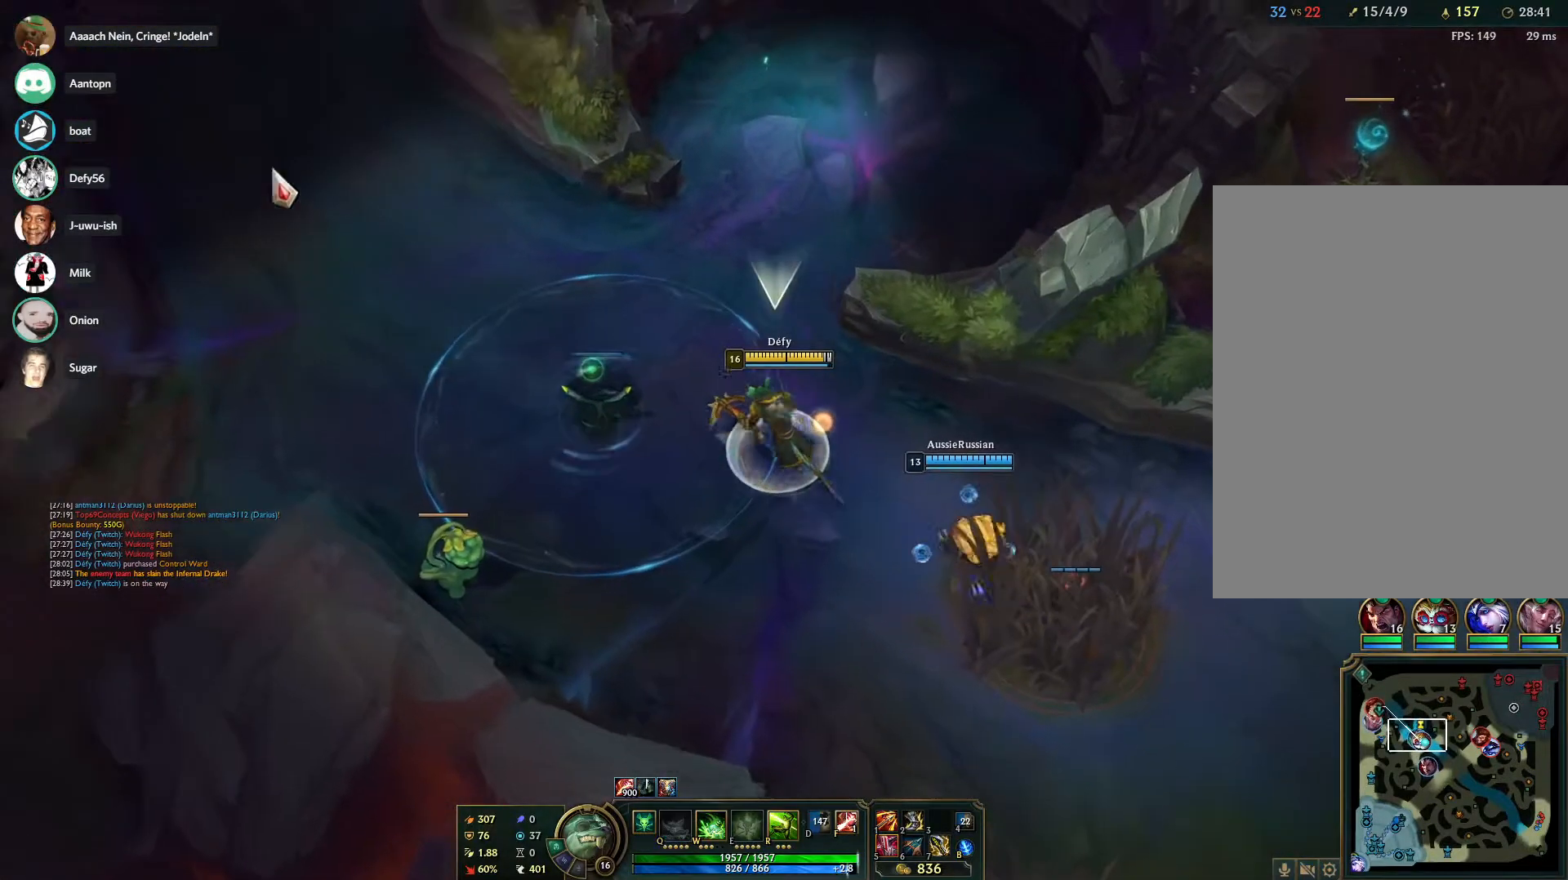
{"keys": [], "mouse": ["right"], "events": [[383, "mouse_right", "down"], [417, "mouse_right", "up"], [483, "mouse_right", "down"]]}
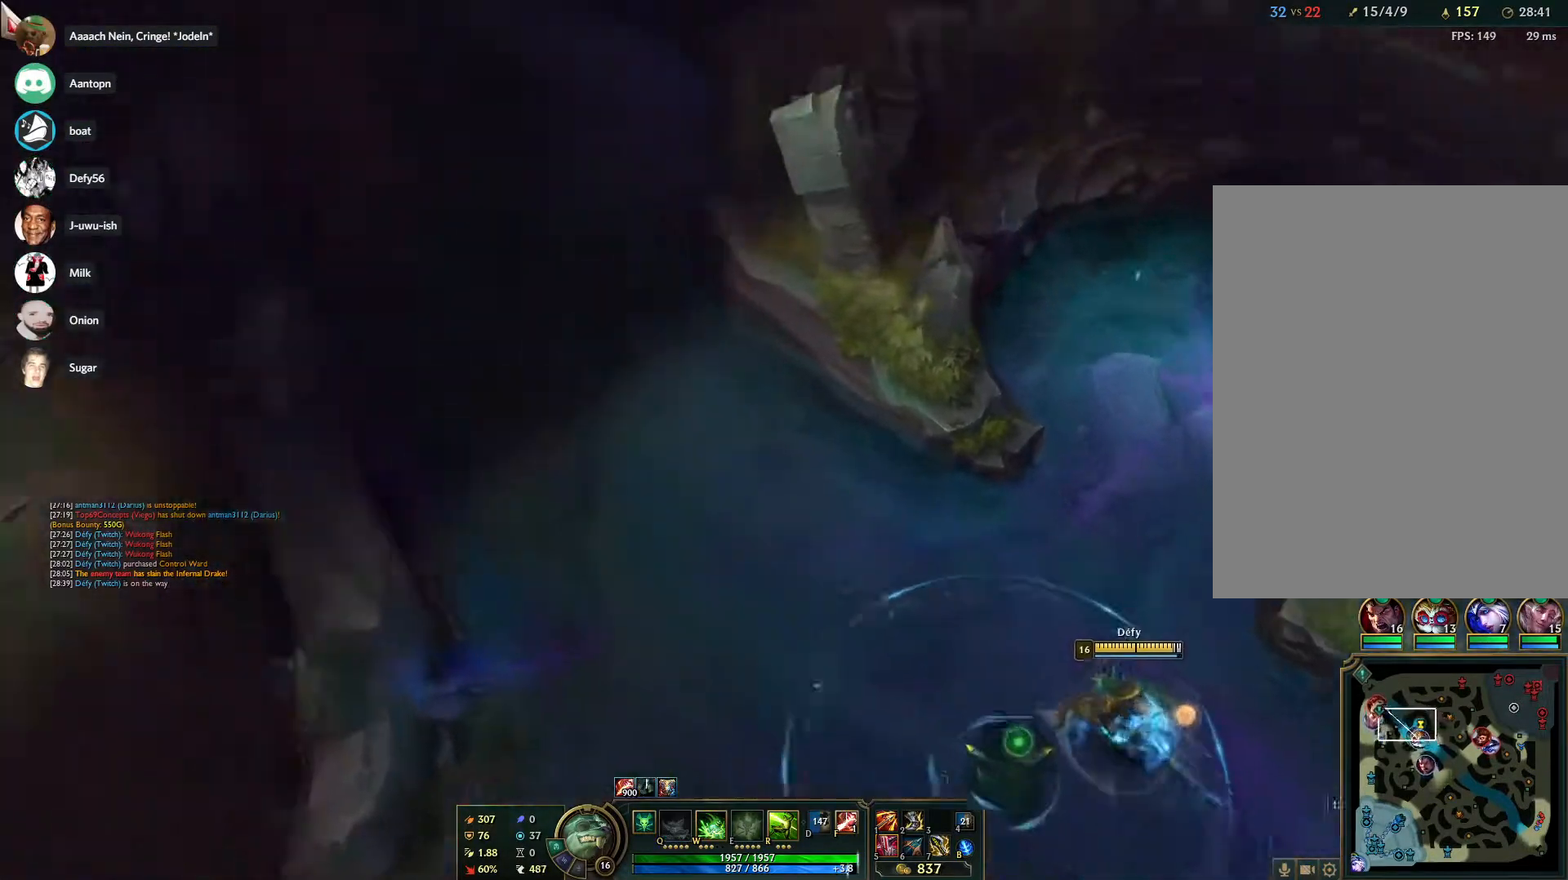
{"keys": [], "mouse": [], "events": [[117, "mouse_right", "up"], [167, "mouse_right", "down"], [250, "mouse_right", "up"], [300, "mouse_right", "down"], [400, "mouse_right", "up"]]}
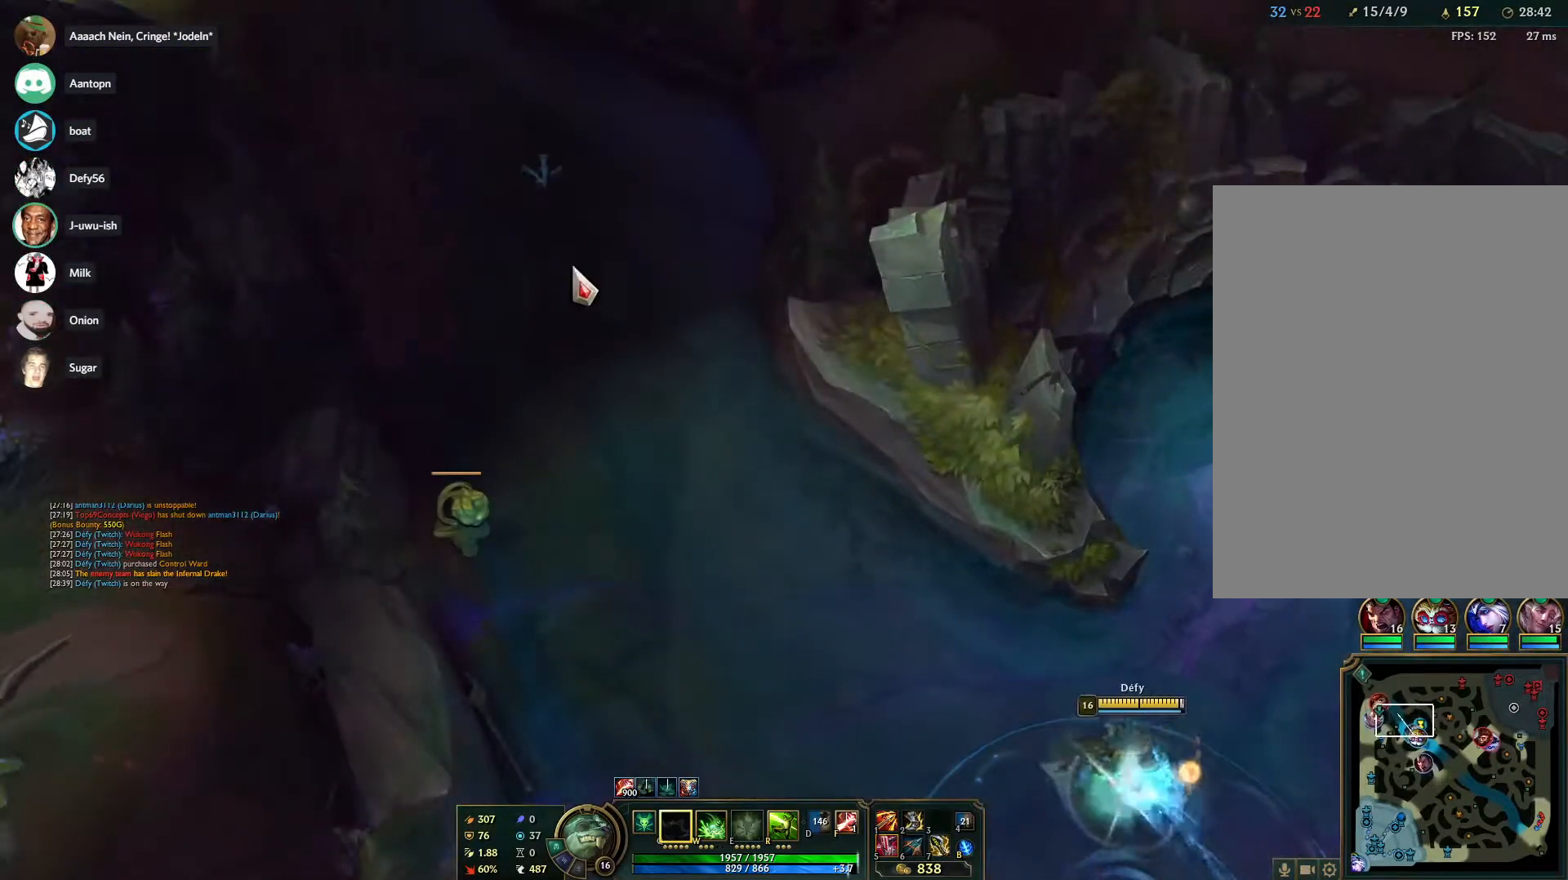
{"keys": [], "mouse": ["right"], "events": [[267, "mouse_right", "down"], [367, "mouse_right", "up"], [417, "mouse_right", "down"]]}
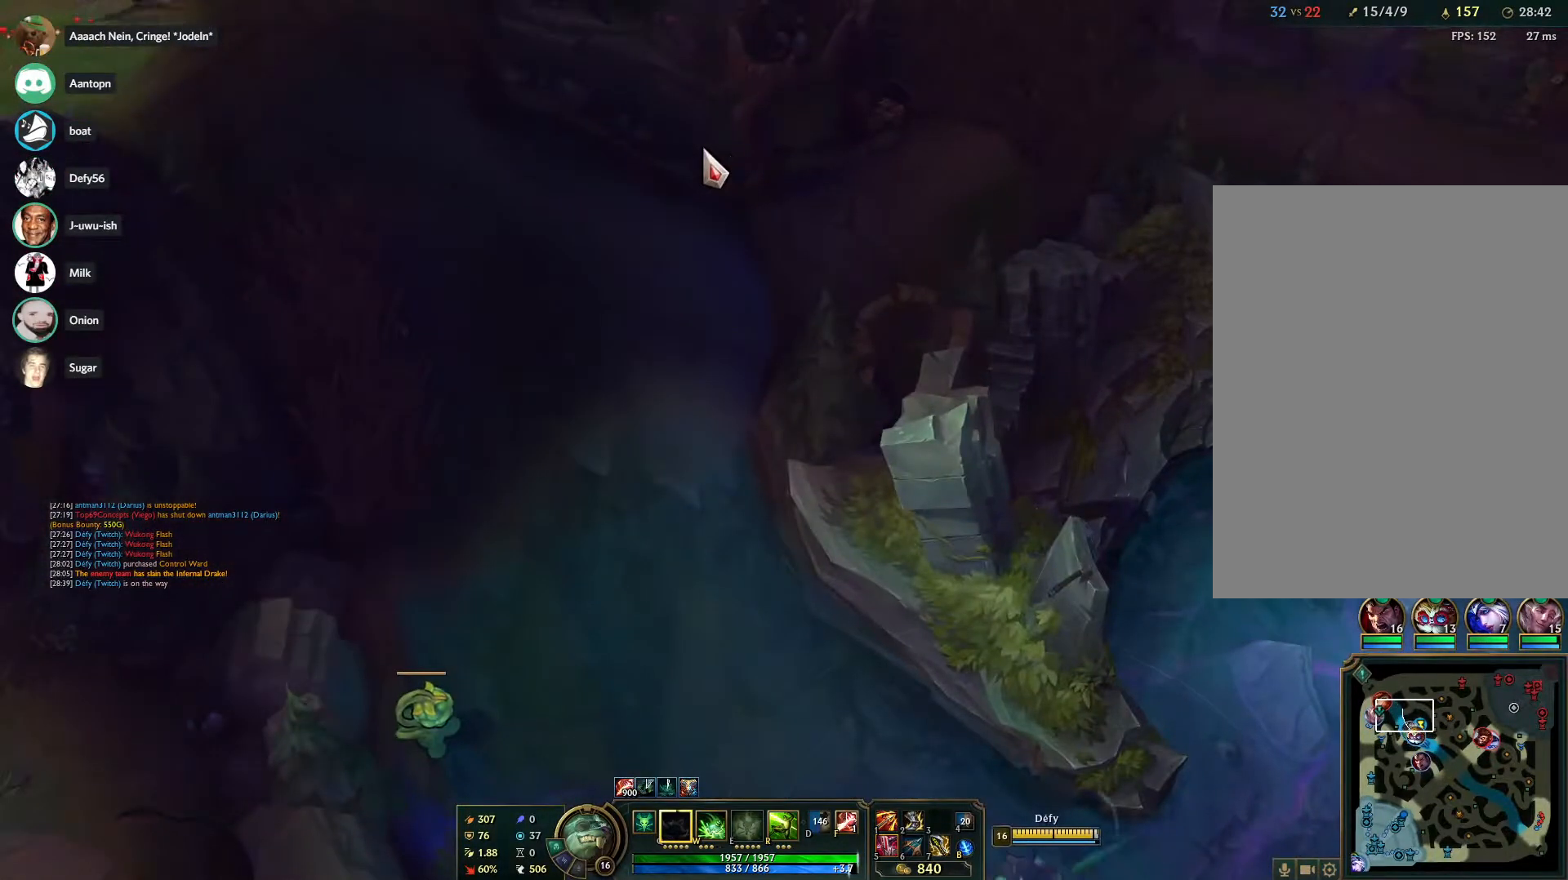
{"keys": [], "mouse": ["right"], "events": [[50, "mouse_right", "up"], [100, "mouse_right", "down"], [233, "mouse_right", "up"], [283, "mouse_right", "down"], [383, "mouse_right", "up"], [483, "mouse_right", "down"]]}
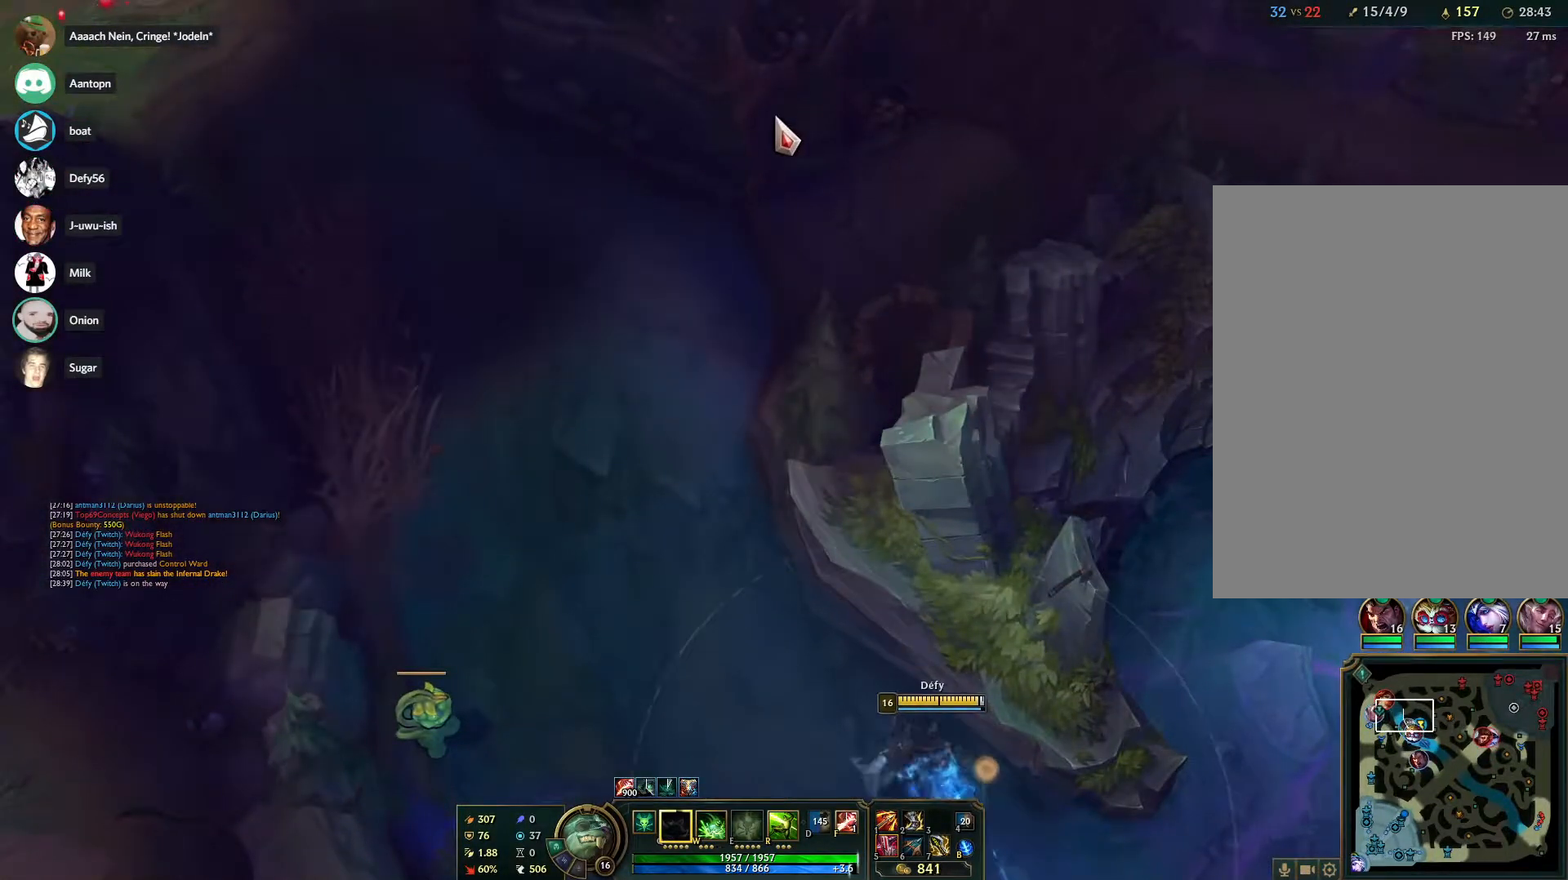
{"keys": [], "mouse": [], "events": [[67, "mouse_right", "up"], [400, "mouse_right", "down"], [500, "mouse_right", "up"]]}
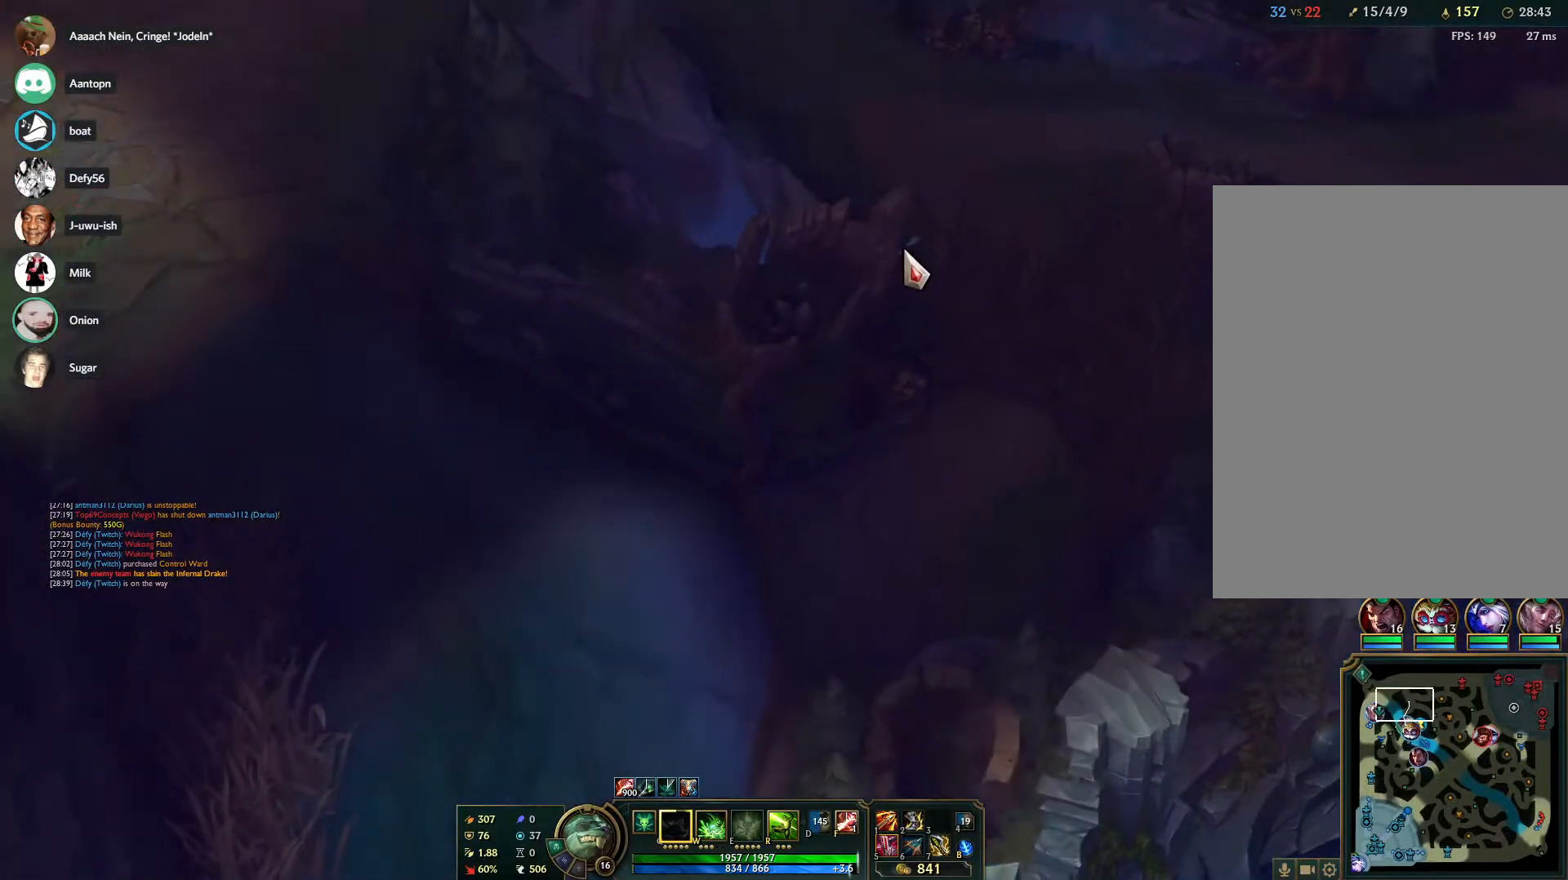
{"keys": [], "mouse": [], "events": [[33, "mouse_right", "down"], [133, "mouse_right", "up"], [183, "mouse_right", "down"], [267, "mouse_right", "up"]]}
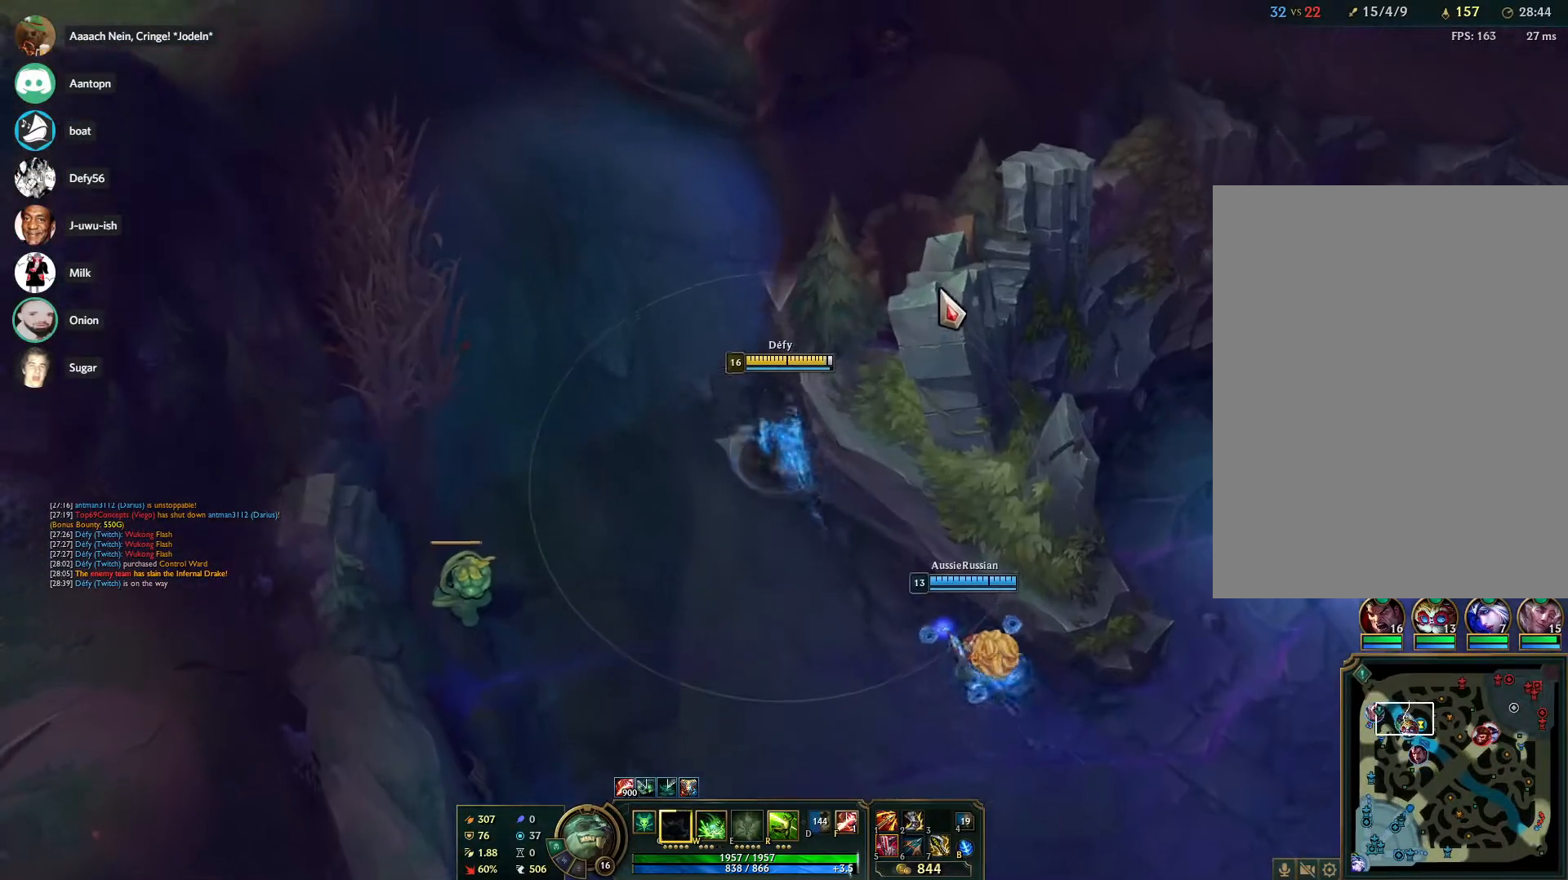
{"keys": [], "mouse": ["right"], "events": [[233, "mouse_right", "down"], [383, "mouse_right", "up"], [433, "mouse_right", "down"]]}
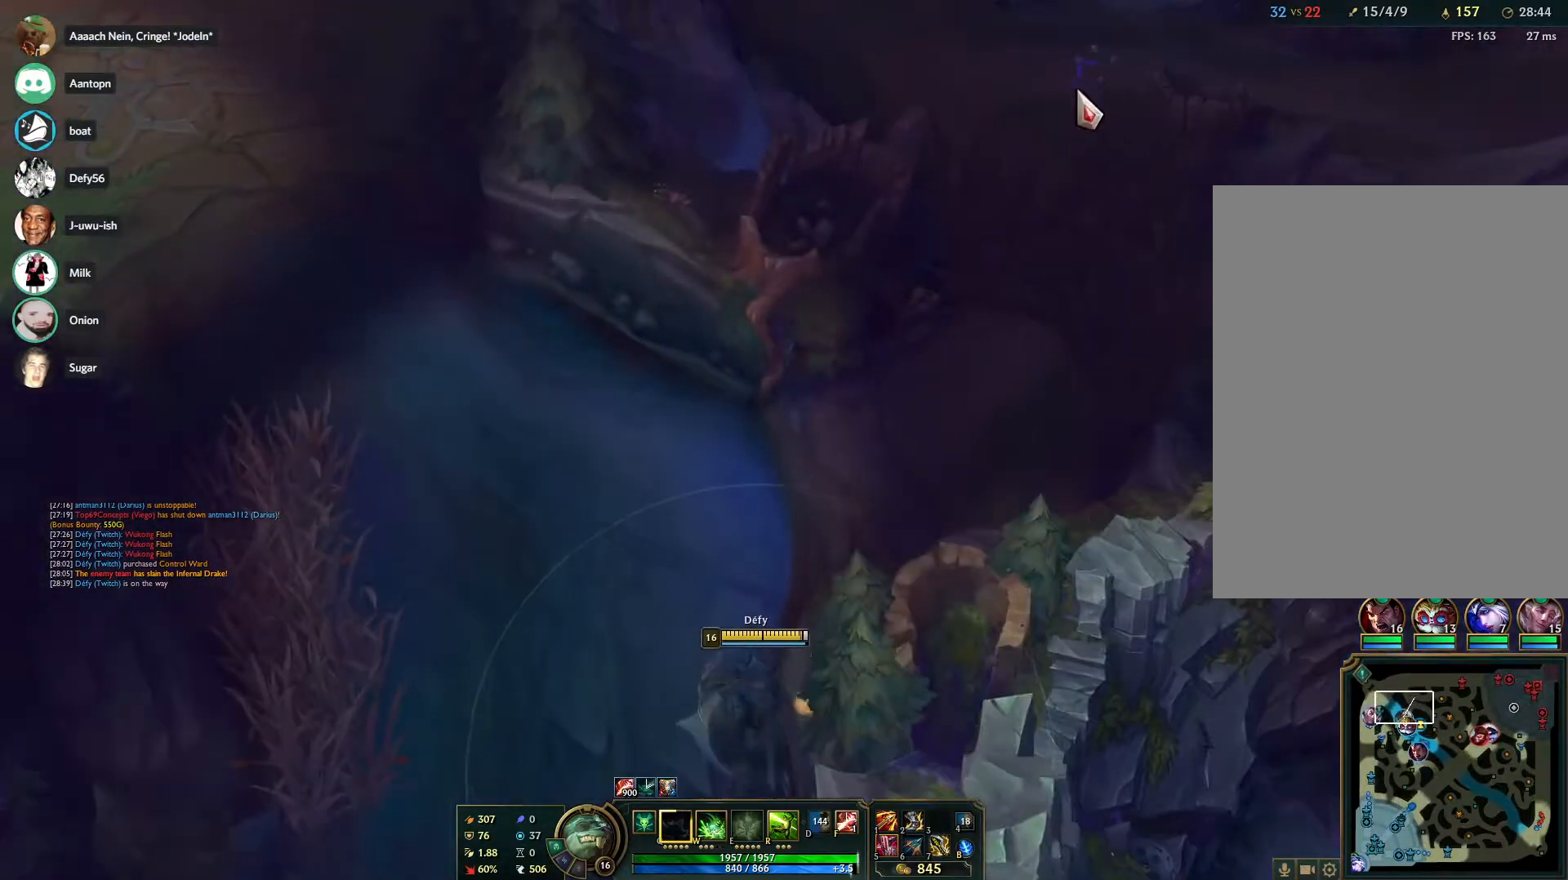
{"keys": [], "mouse": ["right"], "events": [[17, "mouse_right", "up"], [117, "mouse_right", "down"], [217, "mouse_right", "up"], [250, "mouse_right", "down"], [400, "mouse_right", "up"], [483, "mouse_right", "down"]]}
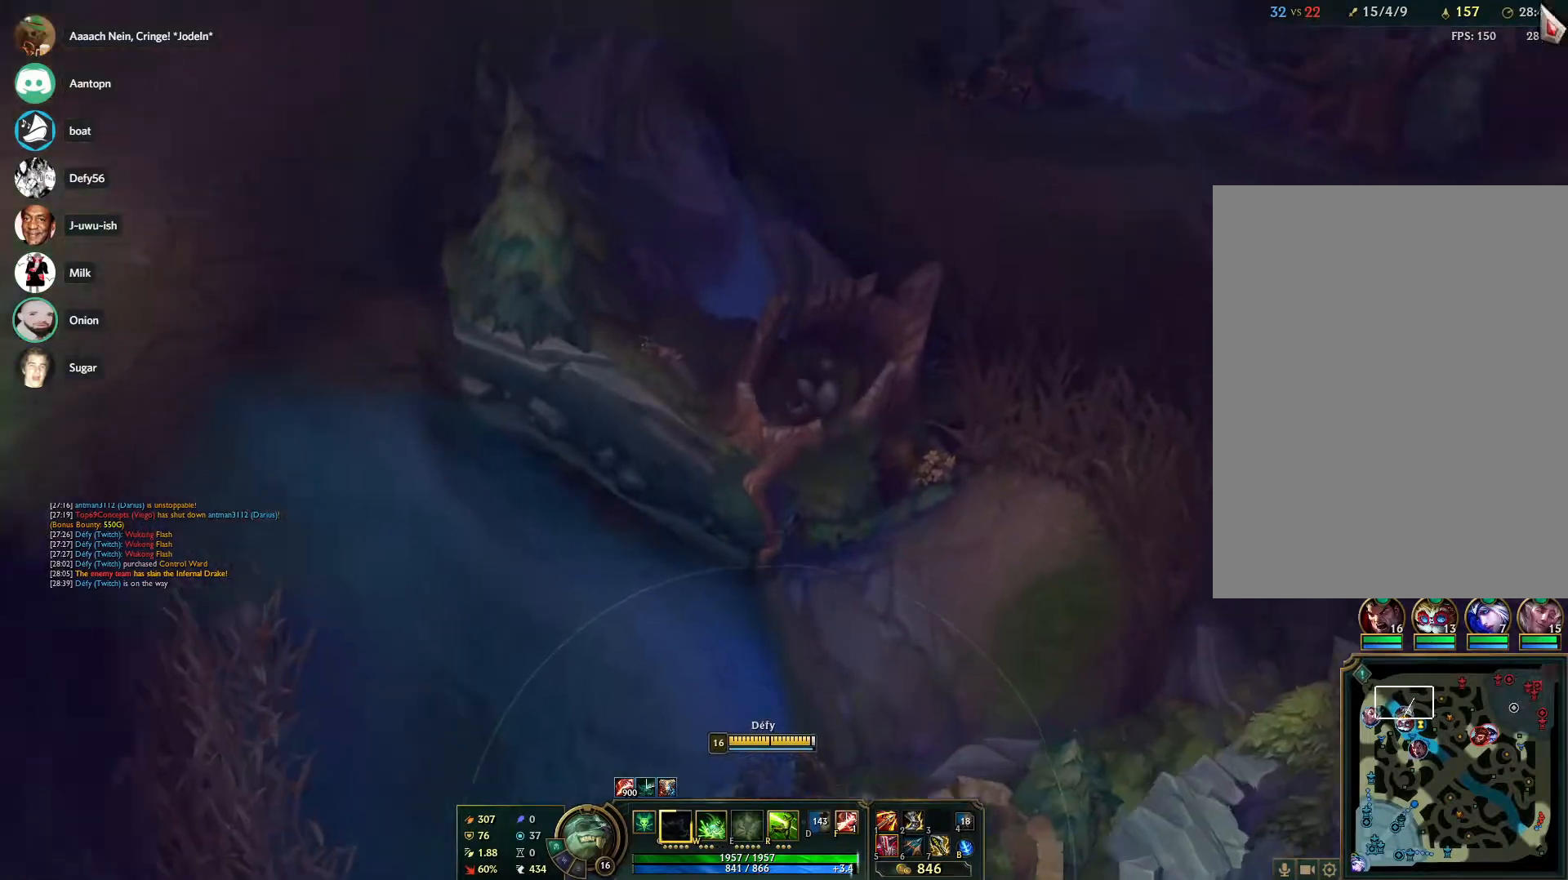
{"keys": [], "mouse": [], "events": [[133, "mouse_right", "up"], [183, "mouse_right", "down"], [317, "mouse_right", "up"], [417, "mouse_right", "down"], [500, "mouse_right", "up"]]}
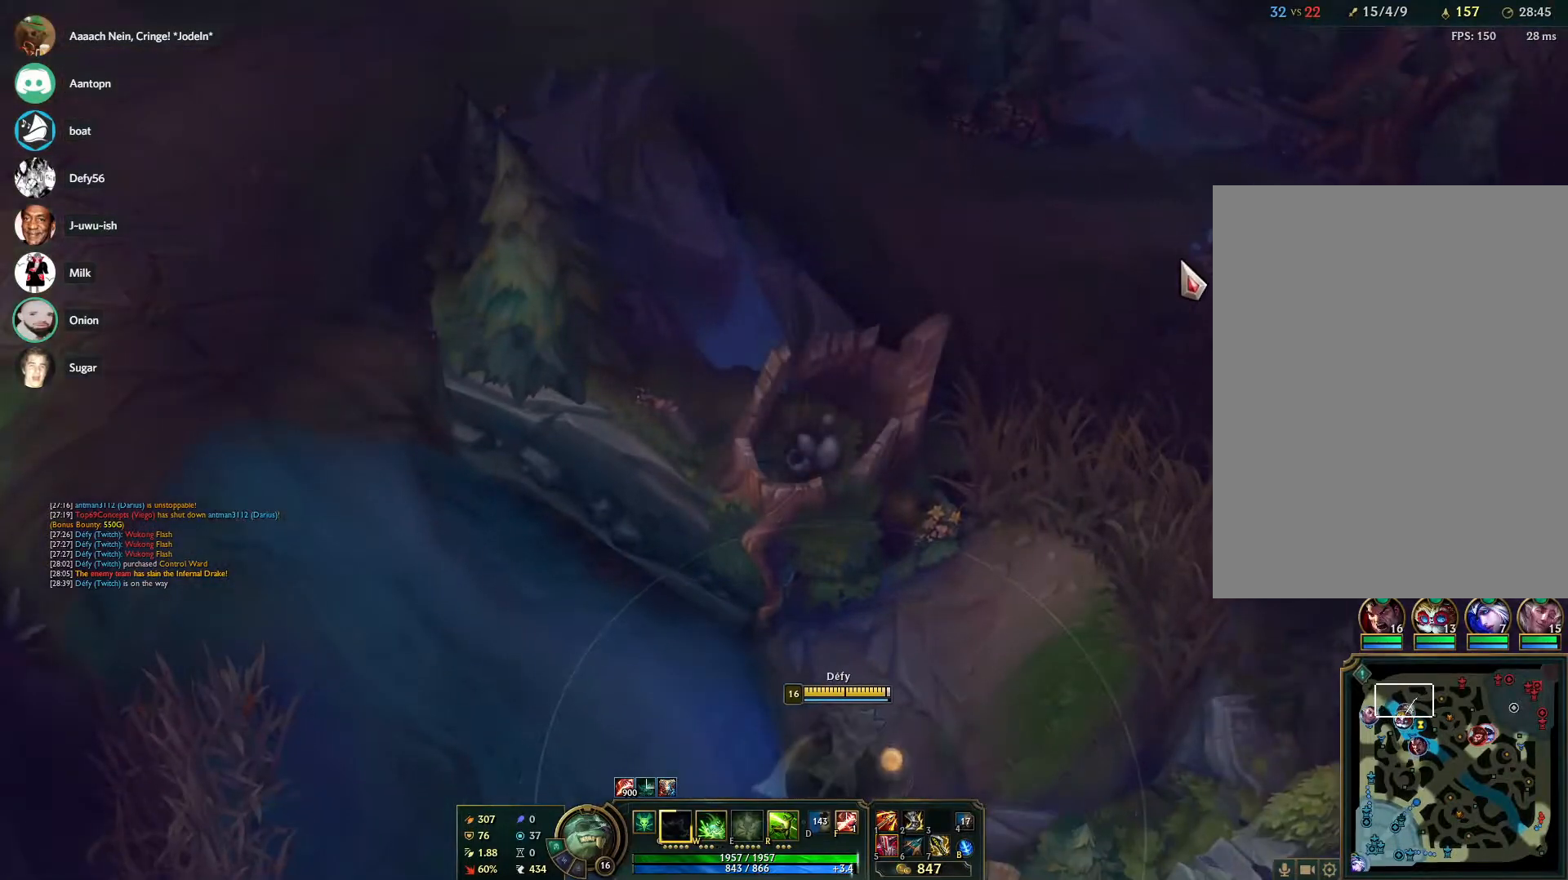
{"keys": [], "mouse": [], "events": [[100, "mouse_right", "down"], [250, "mouse_right", "up"], [333, "mouse_right", "down"], [433, "mouse_right", "up"]]}
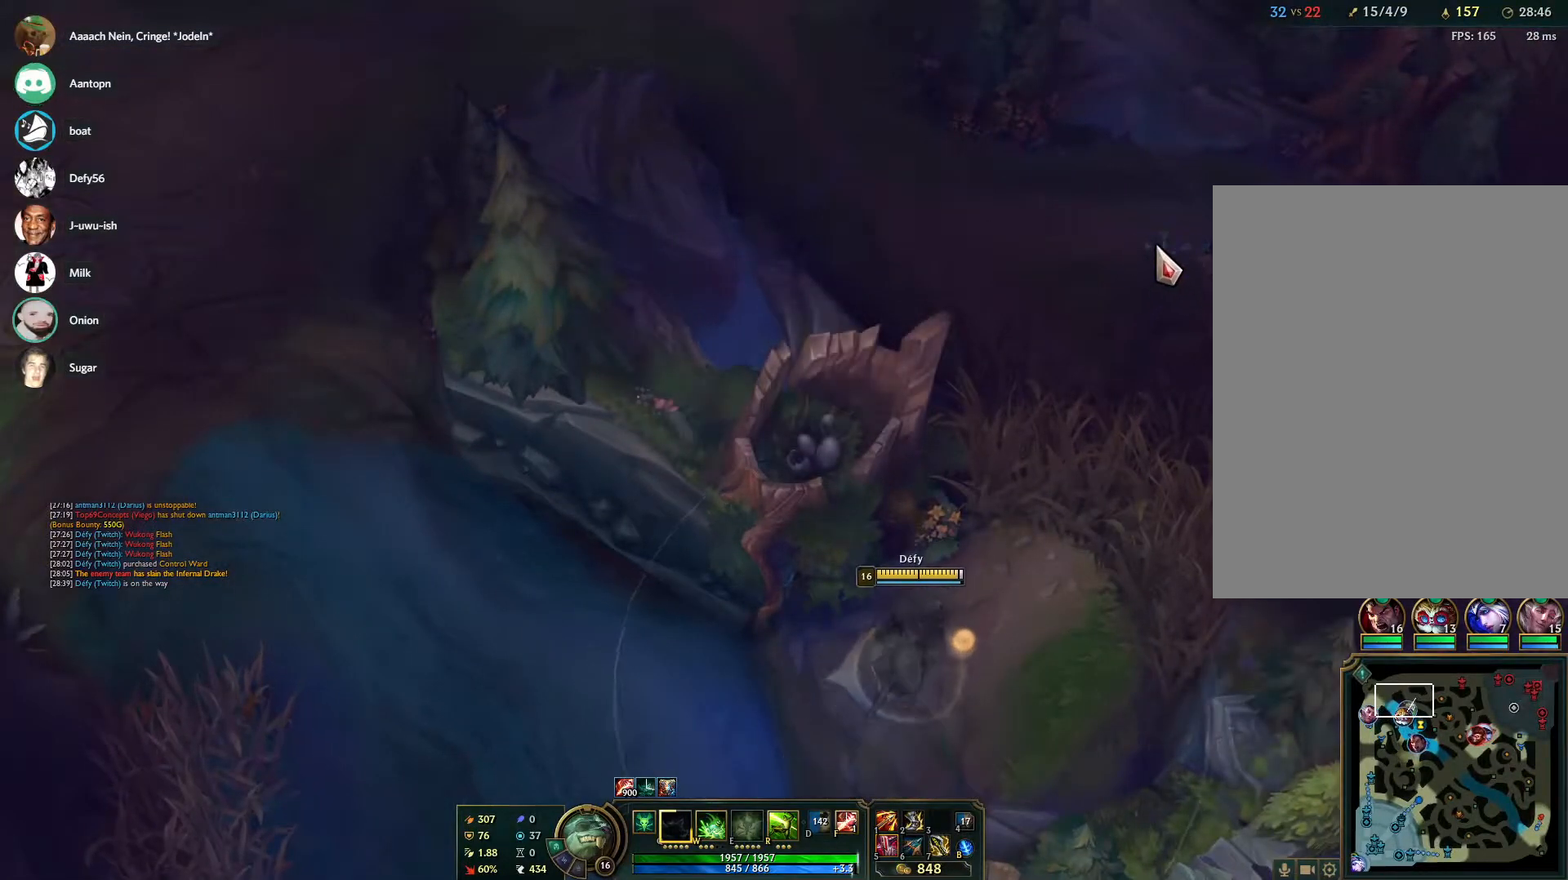
{"keys": [], "mouse": ["right"], "events": [[17, "mouse_right", "down"], [167, "mouse_right", "up"], [250, "mouse_right", "down"], [350, "mouse_right", "up"], [450, "mouse_right", "down"]]}
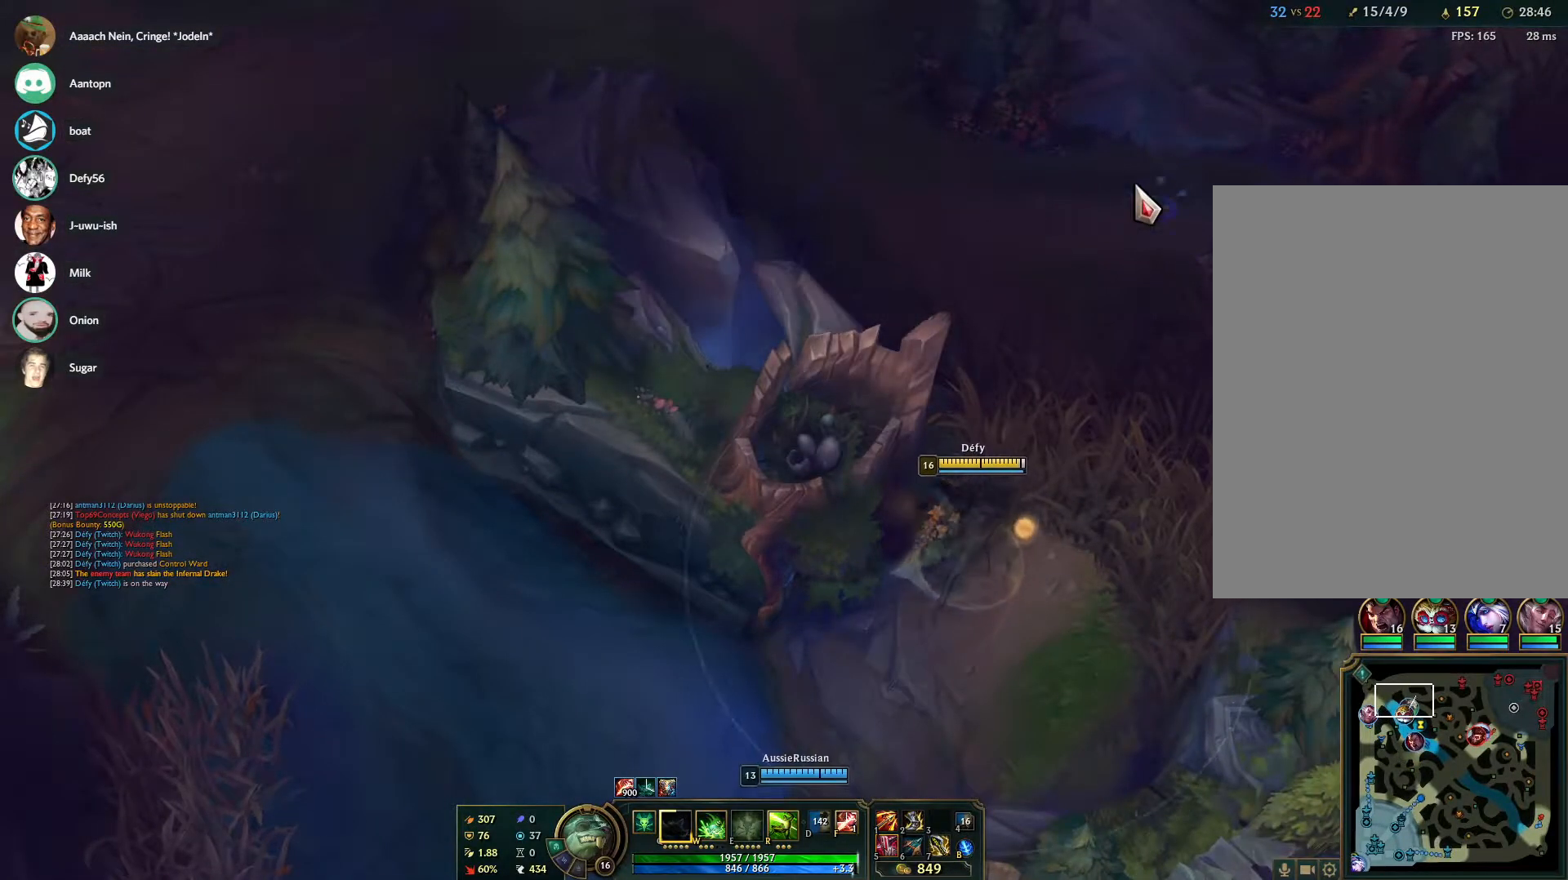
{"keys": [], "mouse": [], "events": [[33, "mouse_right", "up"], [317, "mouse_right", "down"], [467, "mouse_right", "up"]]}
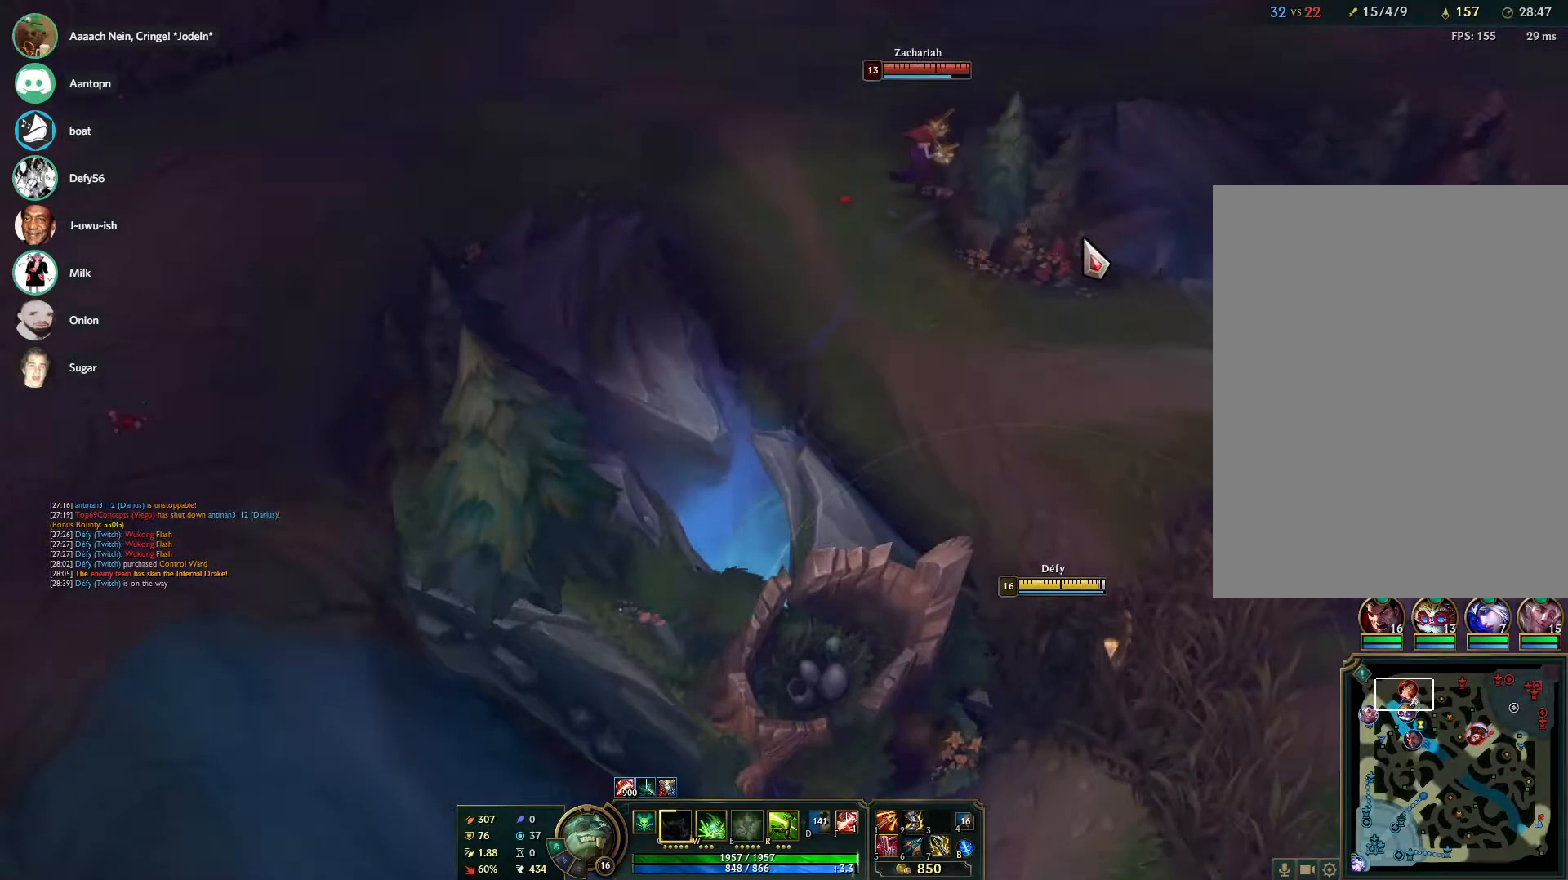
{"keys": [], "mouse": ["right"], "events": [[17, "mouse_right", "down"], [150, "mouse_right", "up"], [233, "mouse_right", "down"], [333, "mouse_right", "up"], [433, "mouse_right", "down"]]}
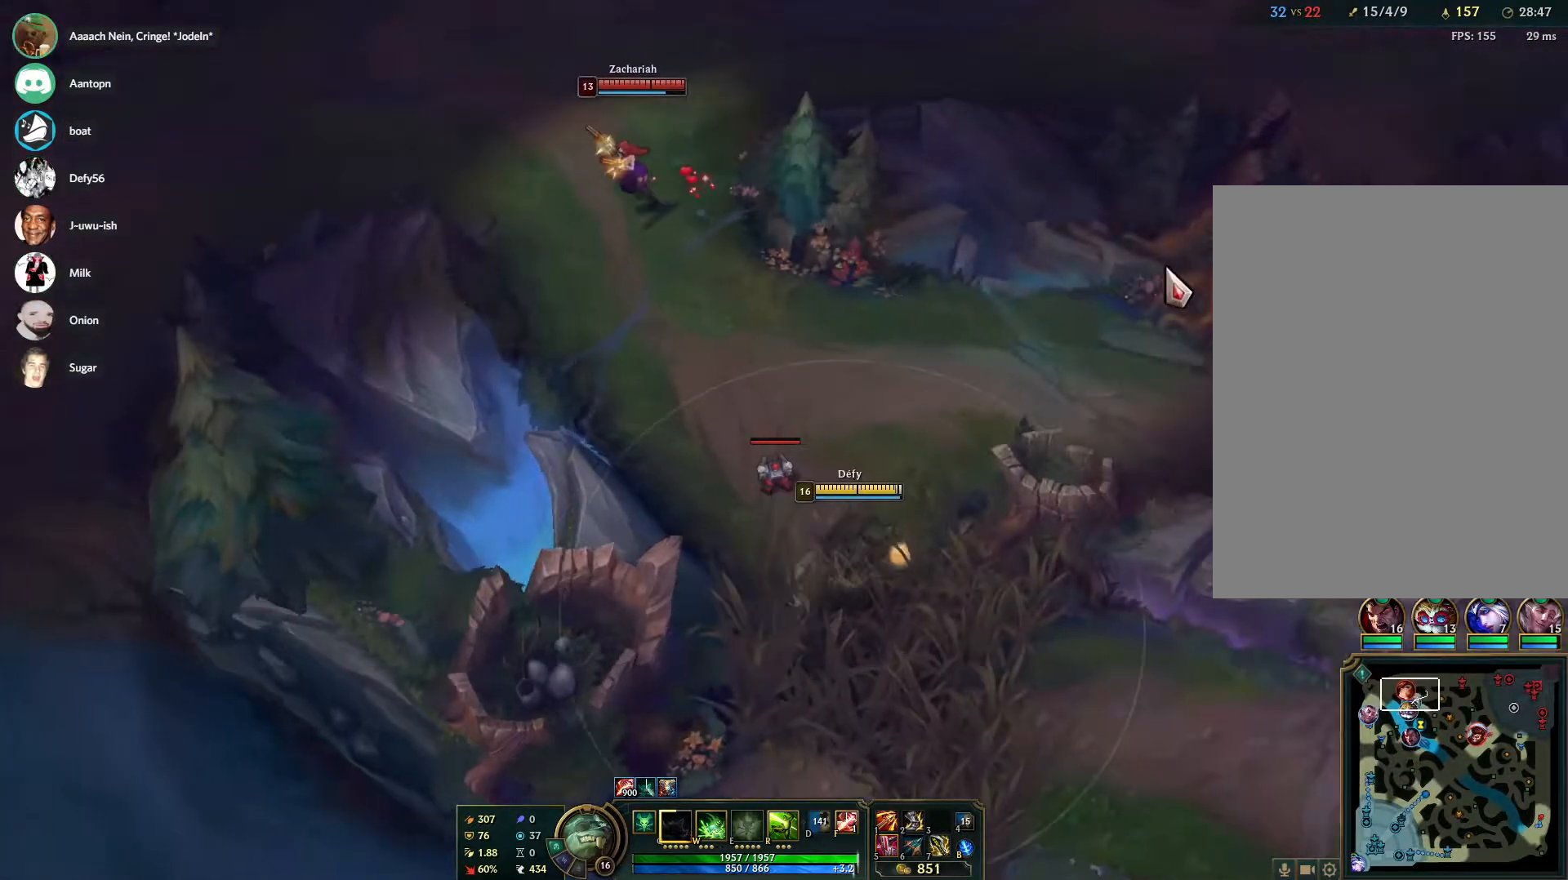
{"keys": [], "mouse": ["right"], "events": [[33, "mouse_right", "up"], [117, "mouse_right", "down"], [250, "mouse_right", "up"], [300, "mouse_right", "down"], [450, "mouse_right", "up"], [500, "mouse_right", "down"]]}
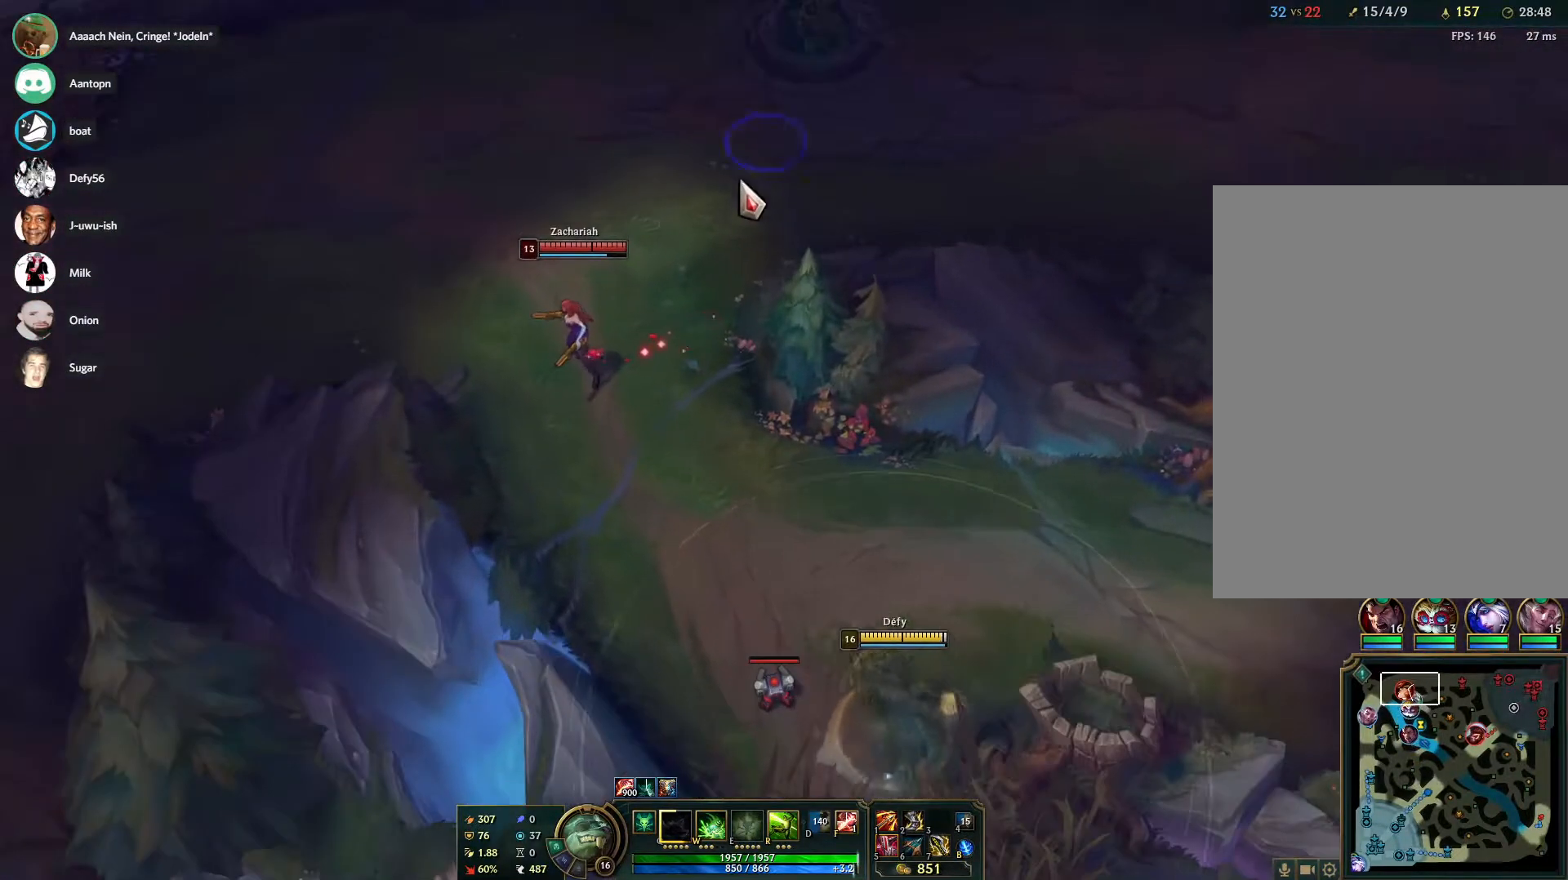
{"keys": [], "mouse": [], "events": [[133, "mouse_right", "up"], [217, "mouse_right", "down"], [317, "mouse_right", "up"], [417, "mouse_right", "down"], [500, "mouse_right", "up"]]}
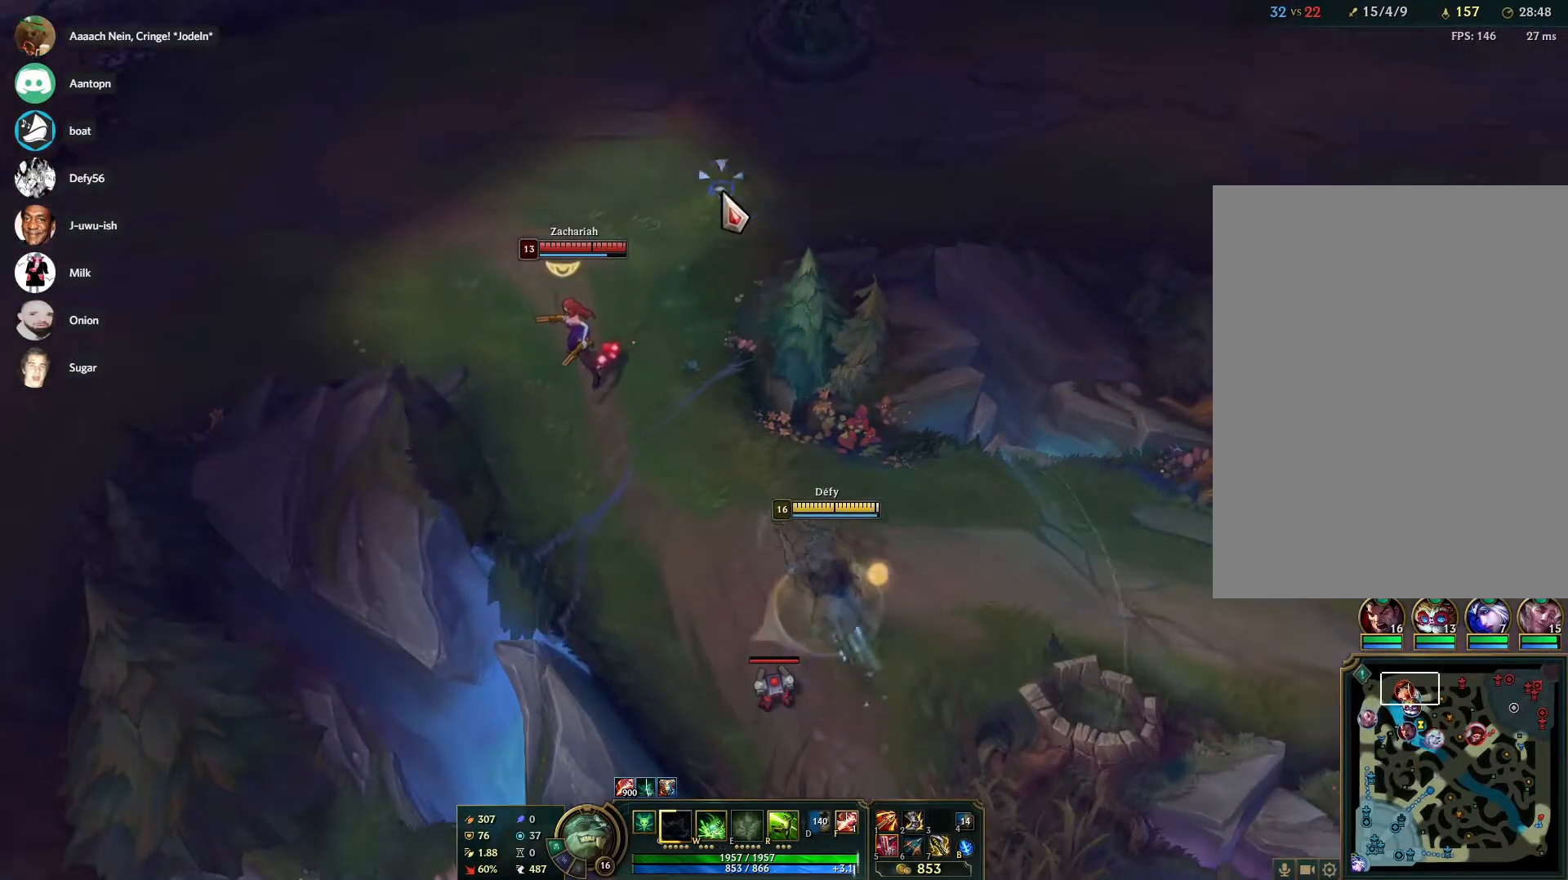
{"keys": [], "mouse": ["right"], "events": [[100, "mouse_right", "down"], [200, "mouse_right", "up"], [433, "mouse_right", "down"]]}